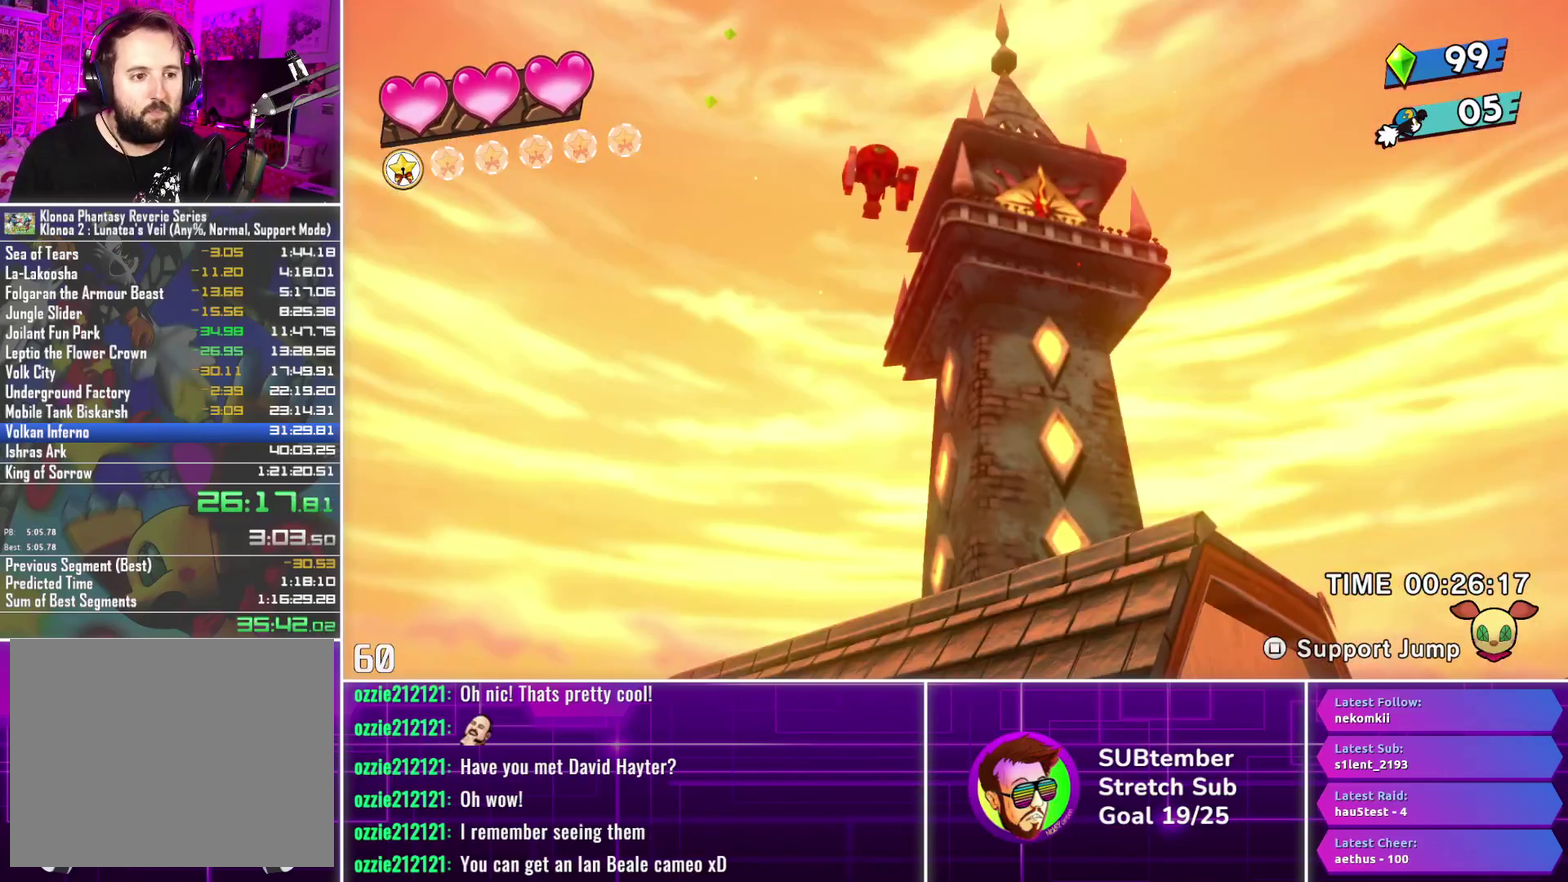
Gameplay with a controller (PlayStation layout); each line is a JSON object with the inputs held at the frame after it. "events" lists button and stick changes between this image and that frame as [ms after this image, input, new state], when the widget could be followed in between. Not read: R3 right_stick.
{"buttons": ["DPAD_RIGHT"], "left_stick": "center", "events": []}
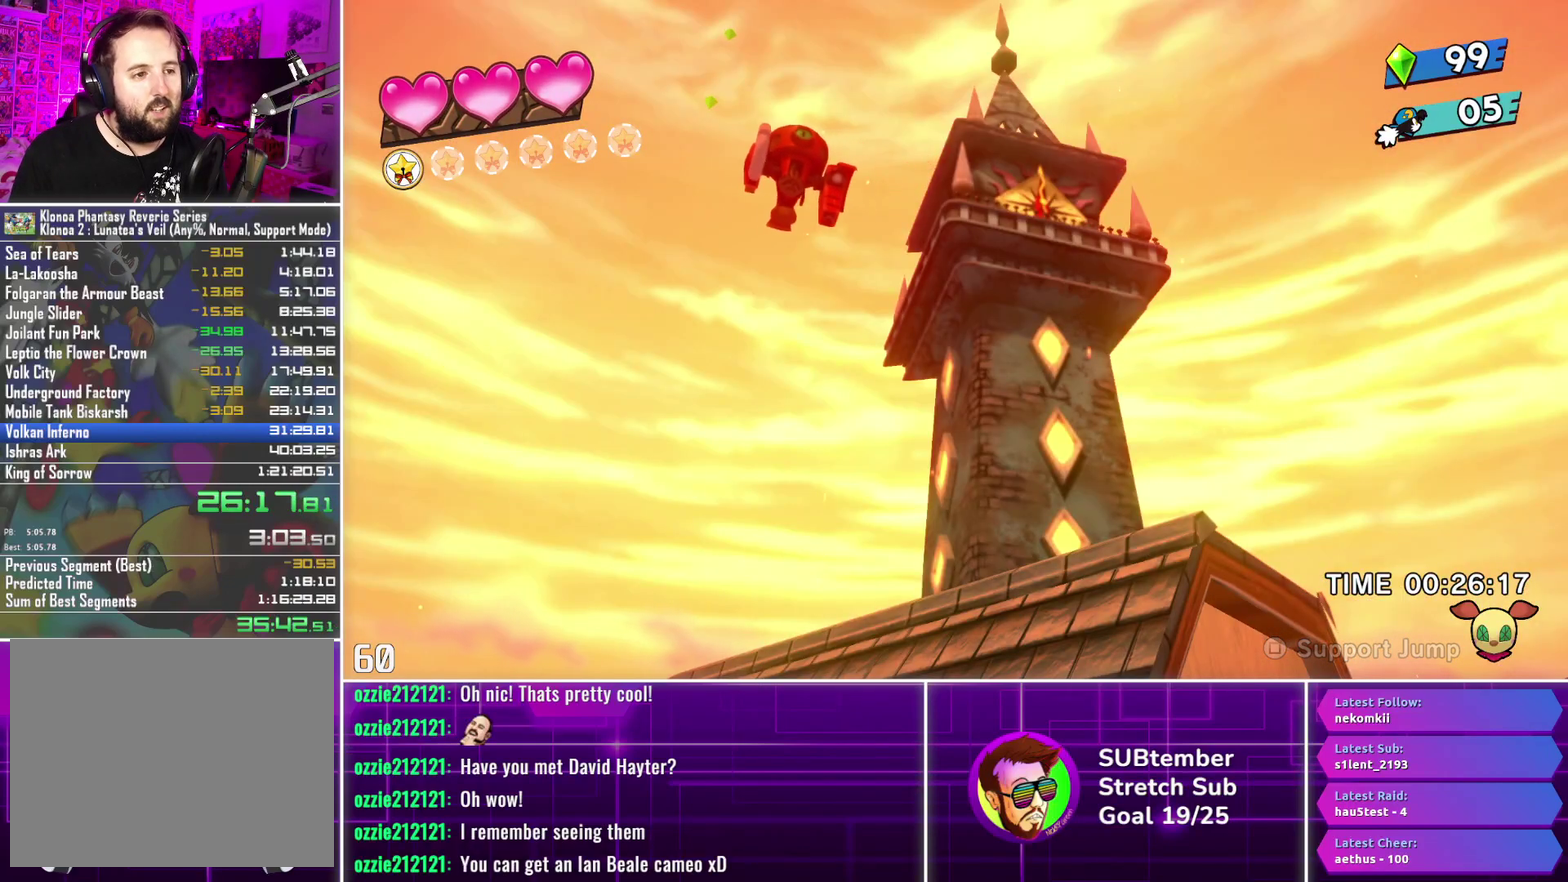
{"buttons": ["DPAD_RIGHT"], "left_stick": "center", "events": []}
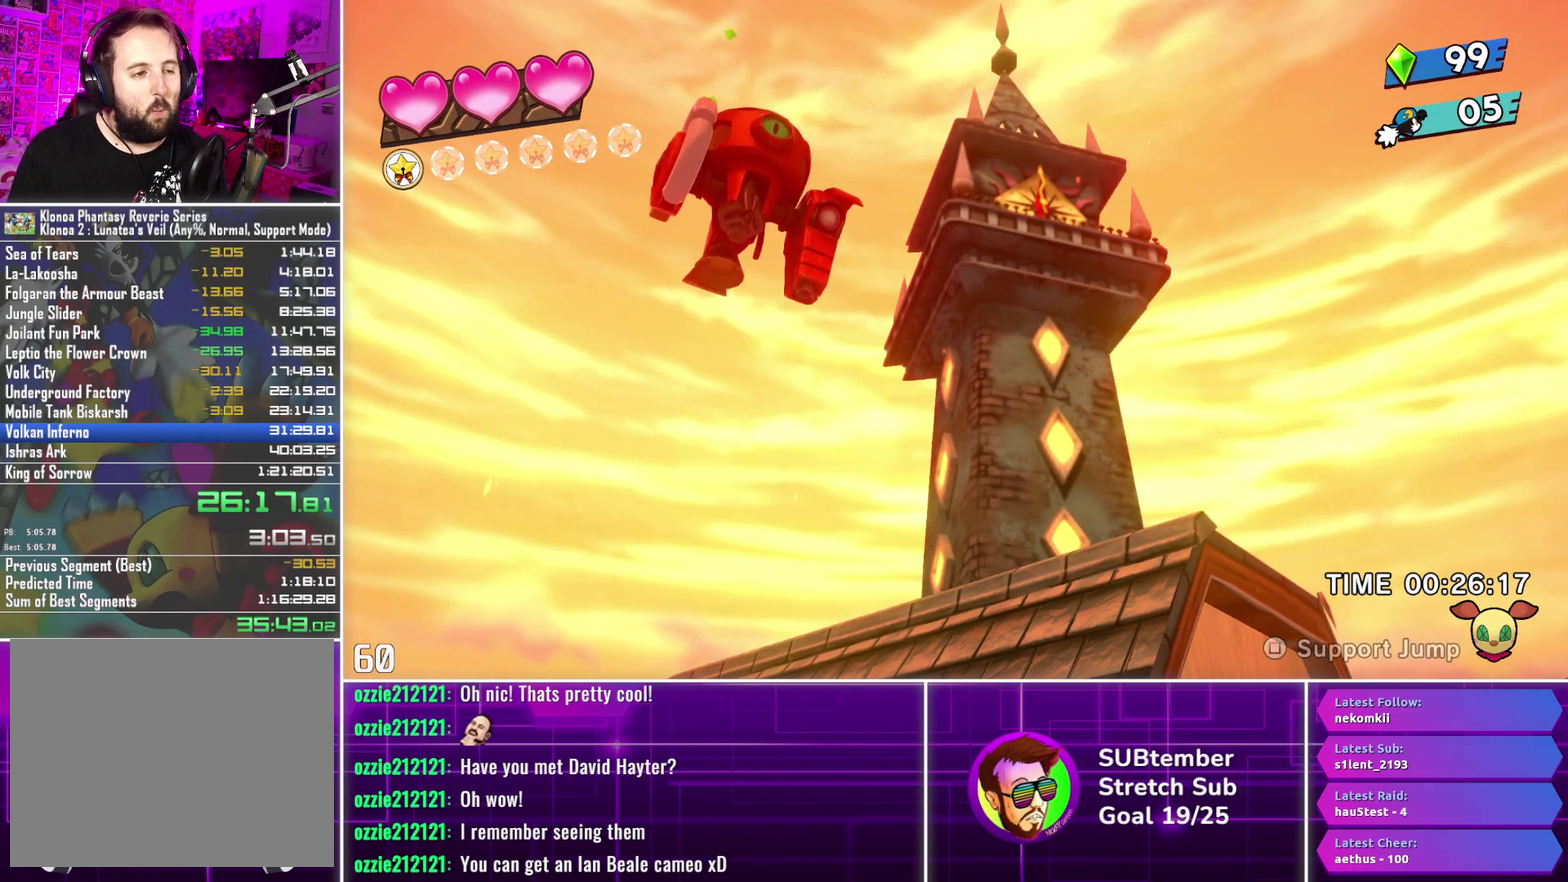
{"buttons": ["DPAD_RIGHT"], "left_stick": "center", "events": []}
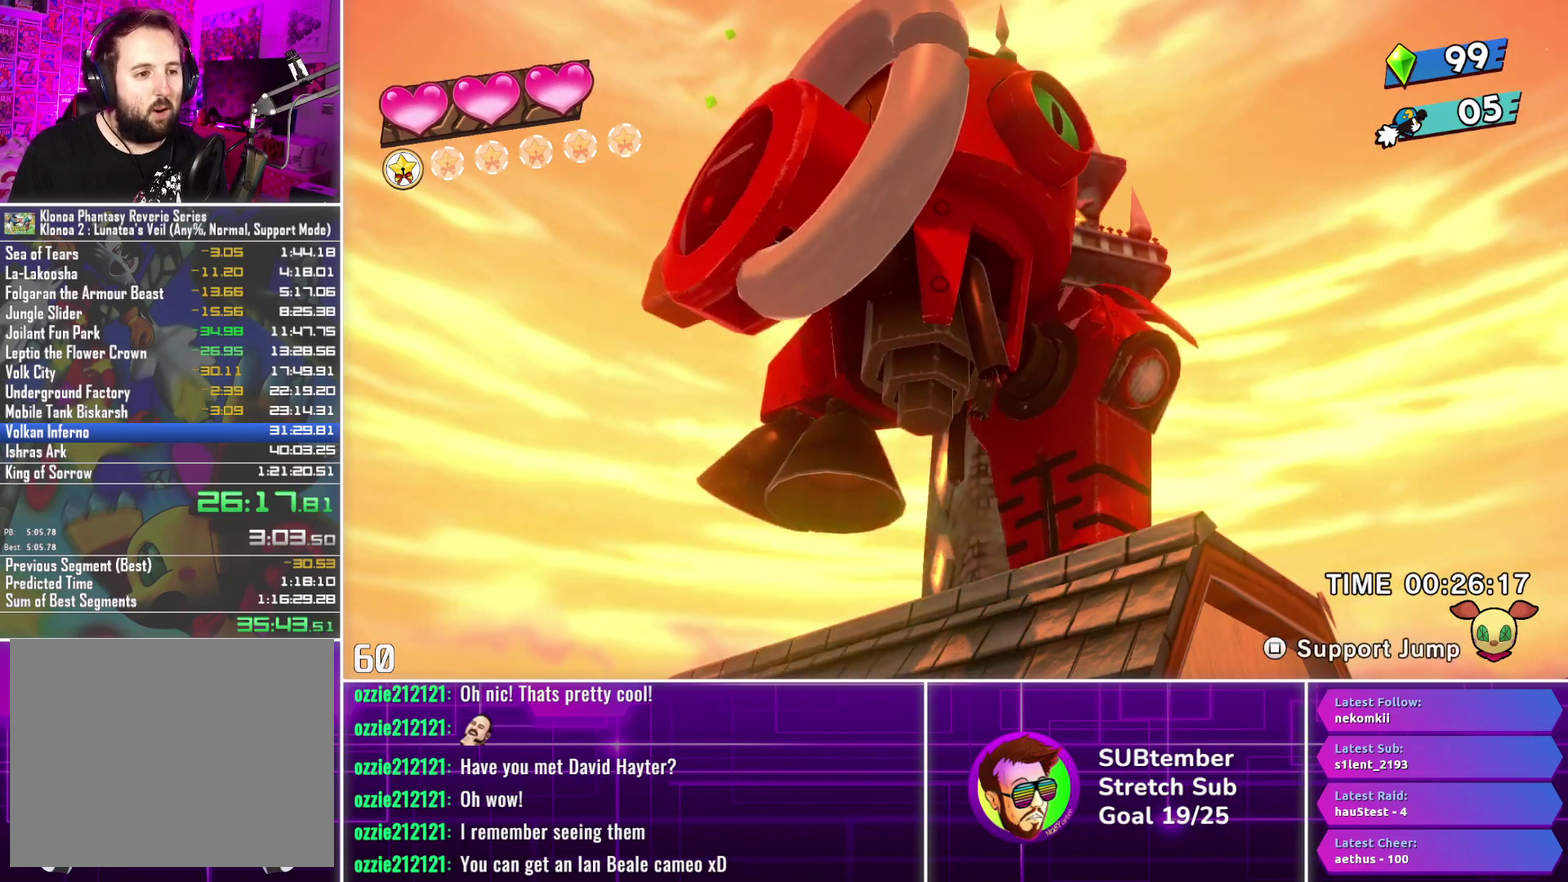
{"buttons": ["DPAD_RIGHT"], "left_stick": "center", "events": []}
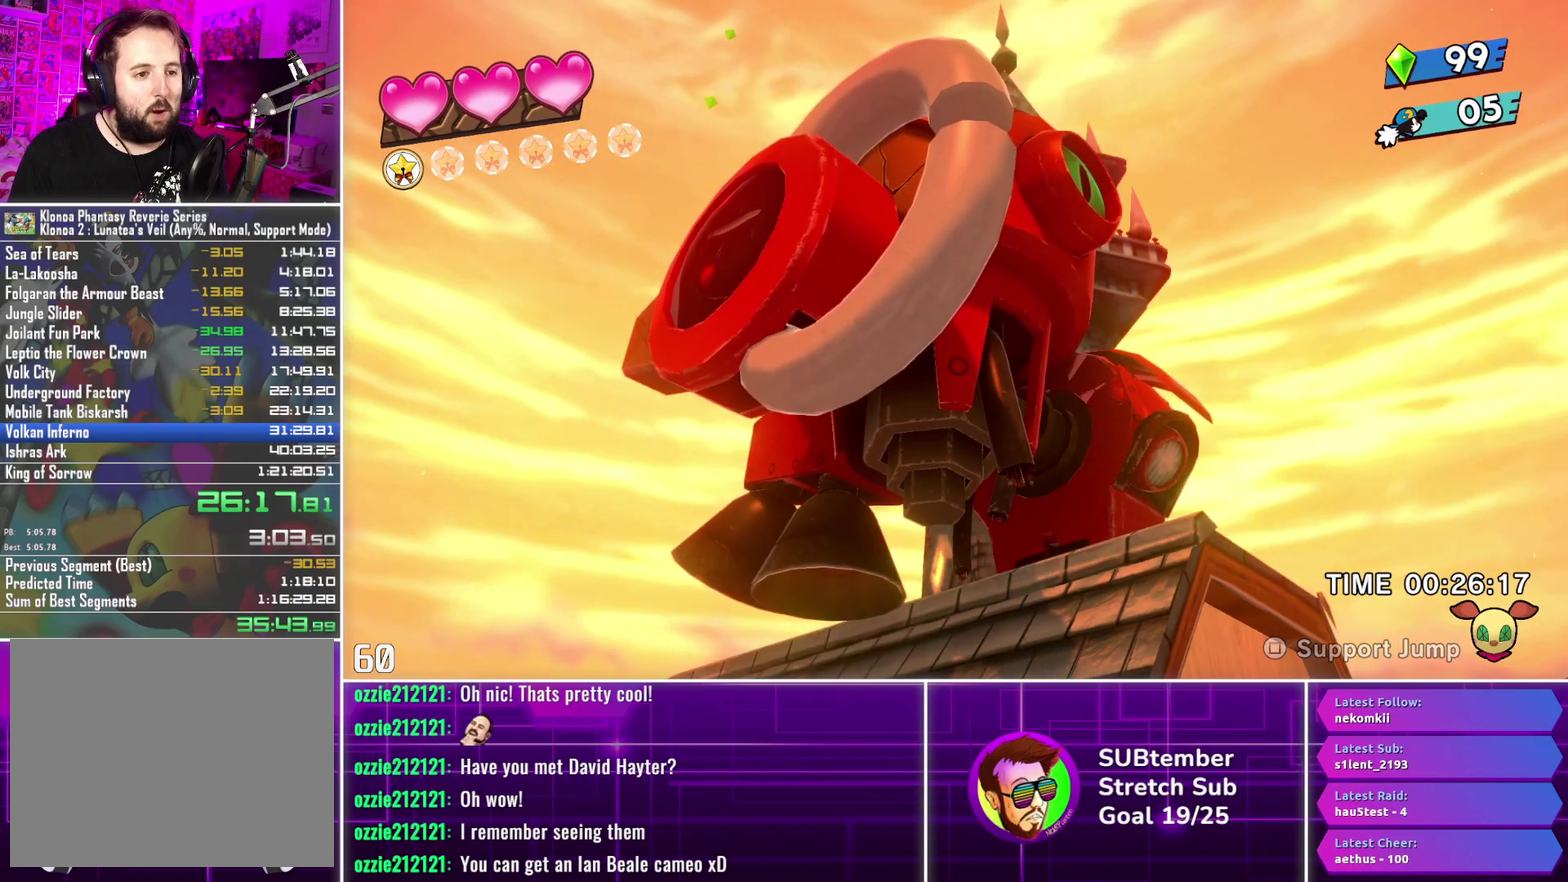
{"buttons": ["DPAD_RIGHT"], "left_stick": "center", "events": []}
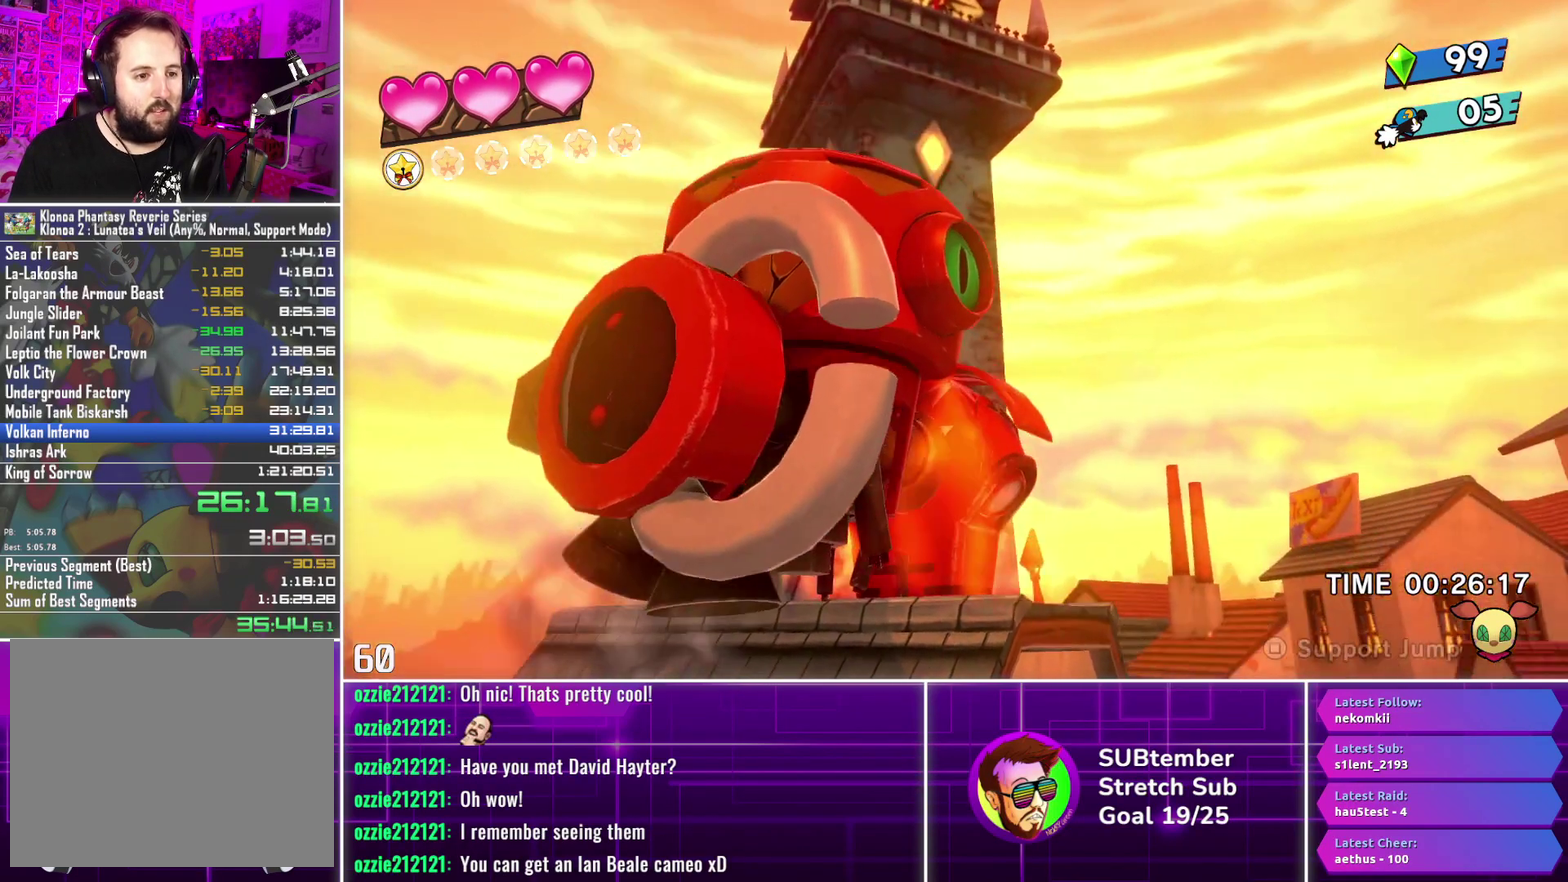
{"buttons": ["DPAD_RIGHT"], "left_stick": "center", "events": []}
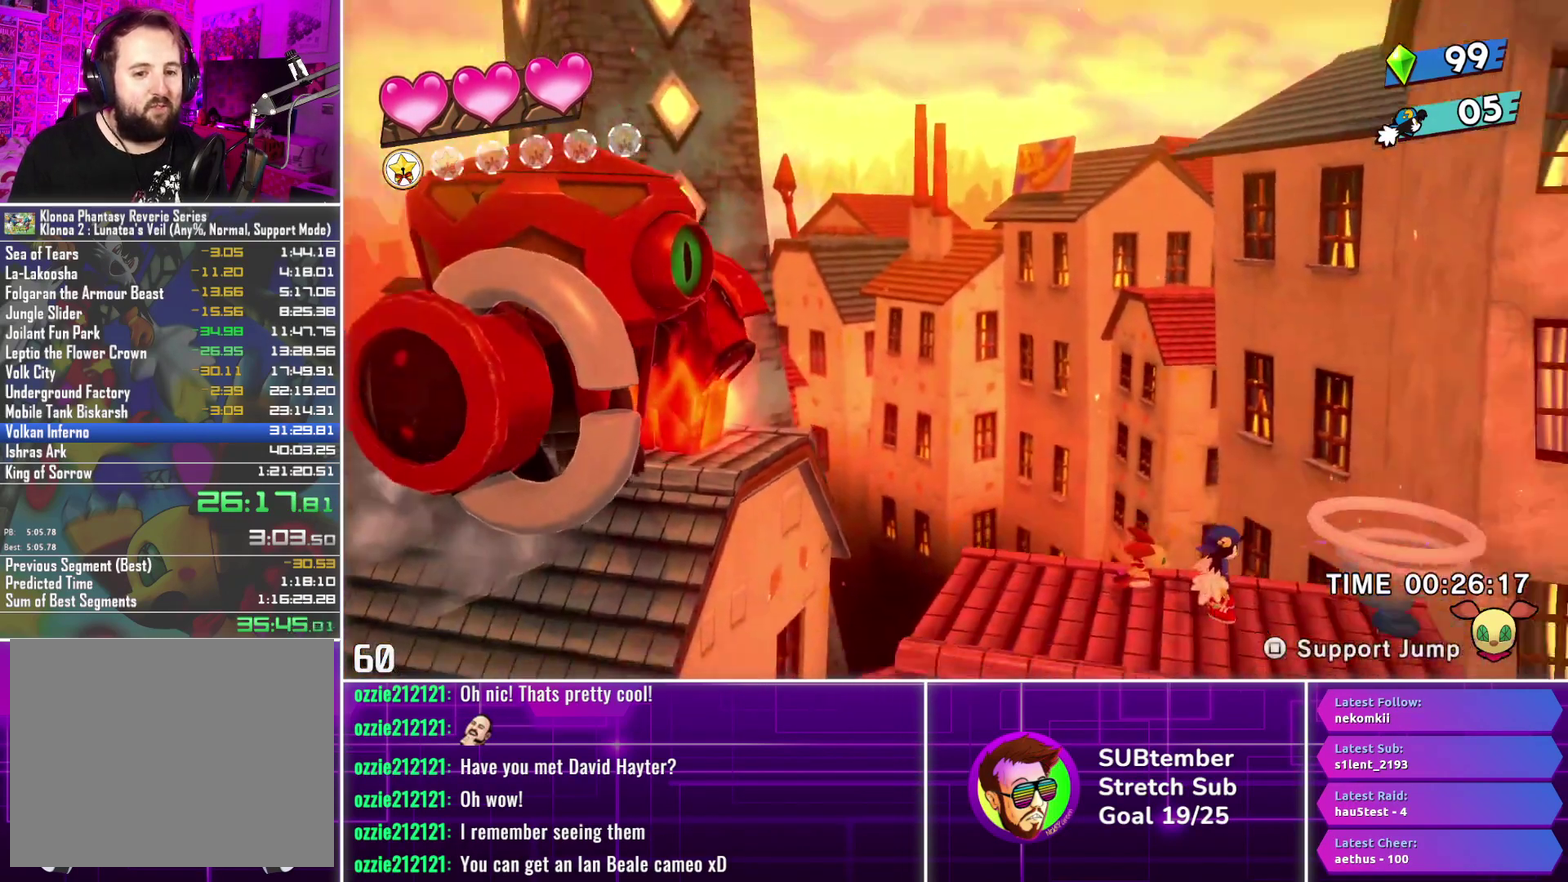
{"buttons": ["DPAD_RIGHT"], "left_stick": "center", "events": []}
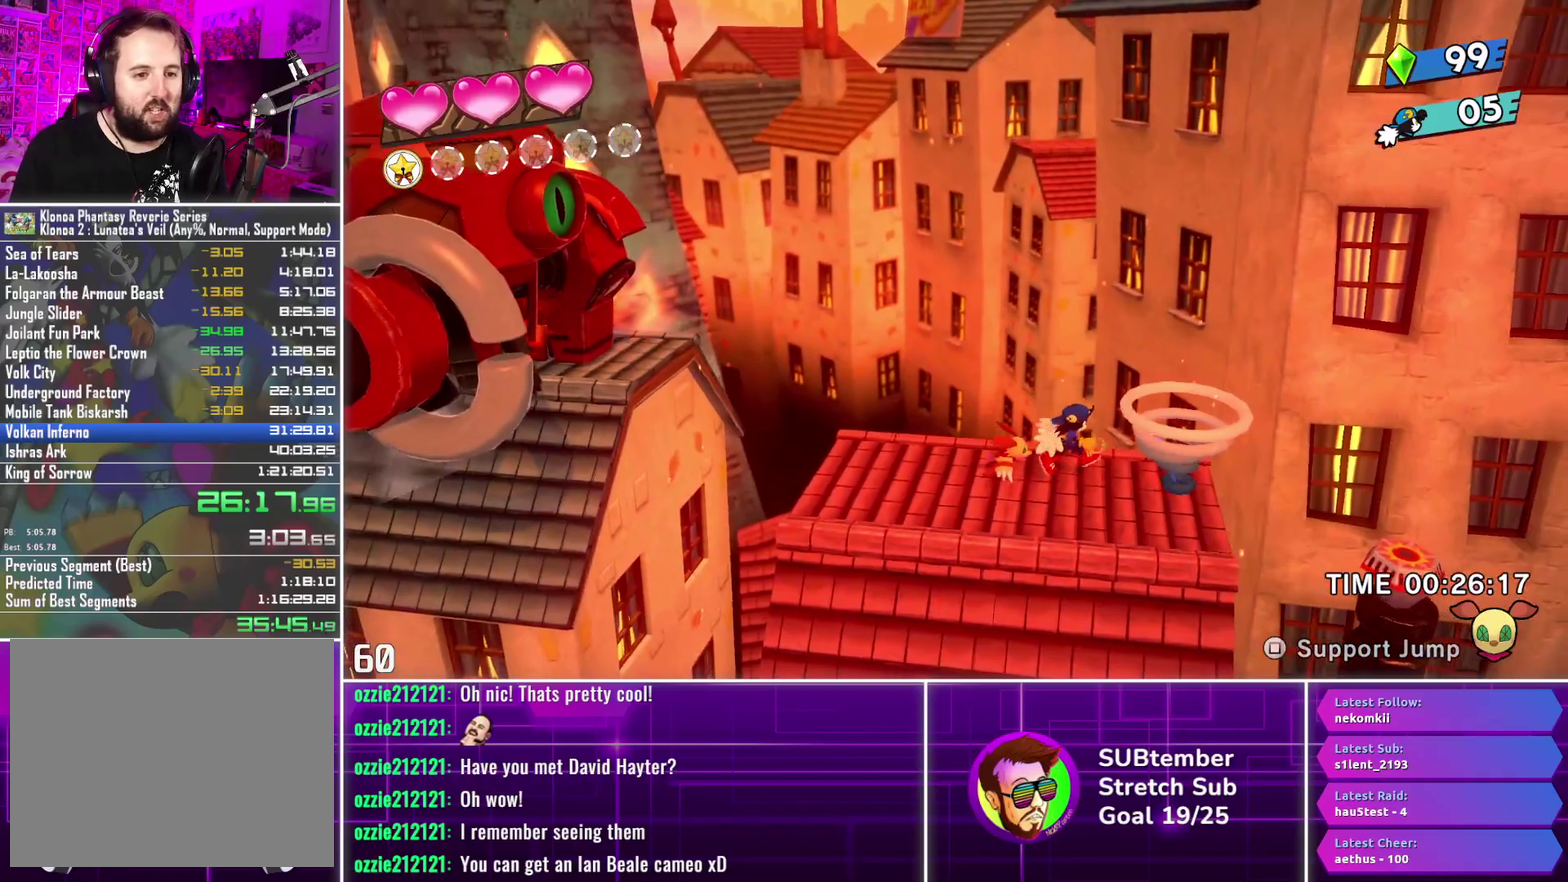
{"buttons": ["DPAD_RIGHT"], "left_stick": "center", "events": []}
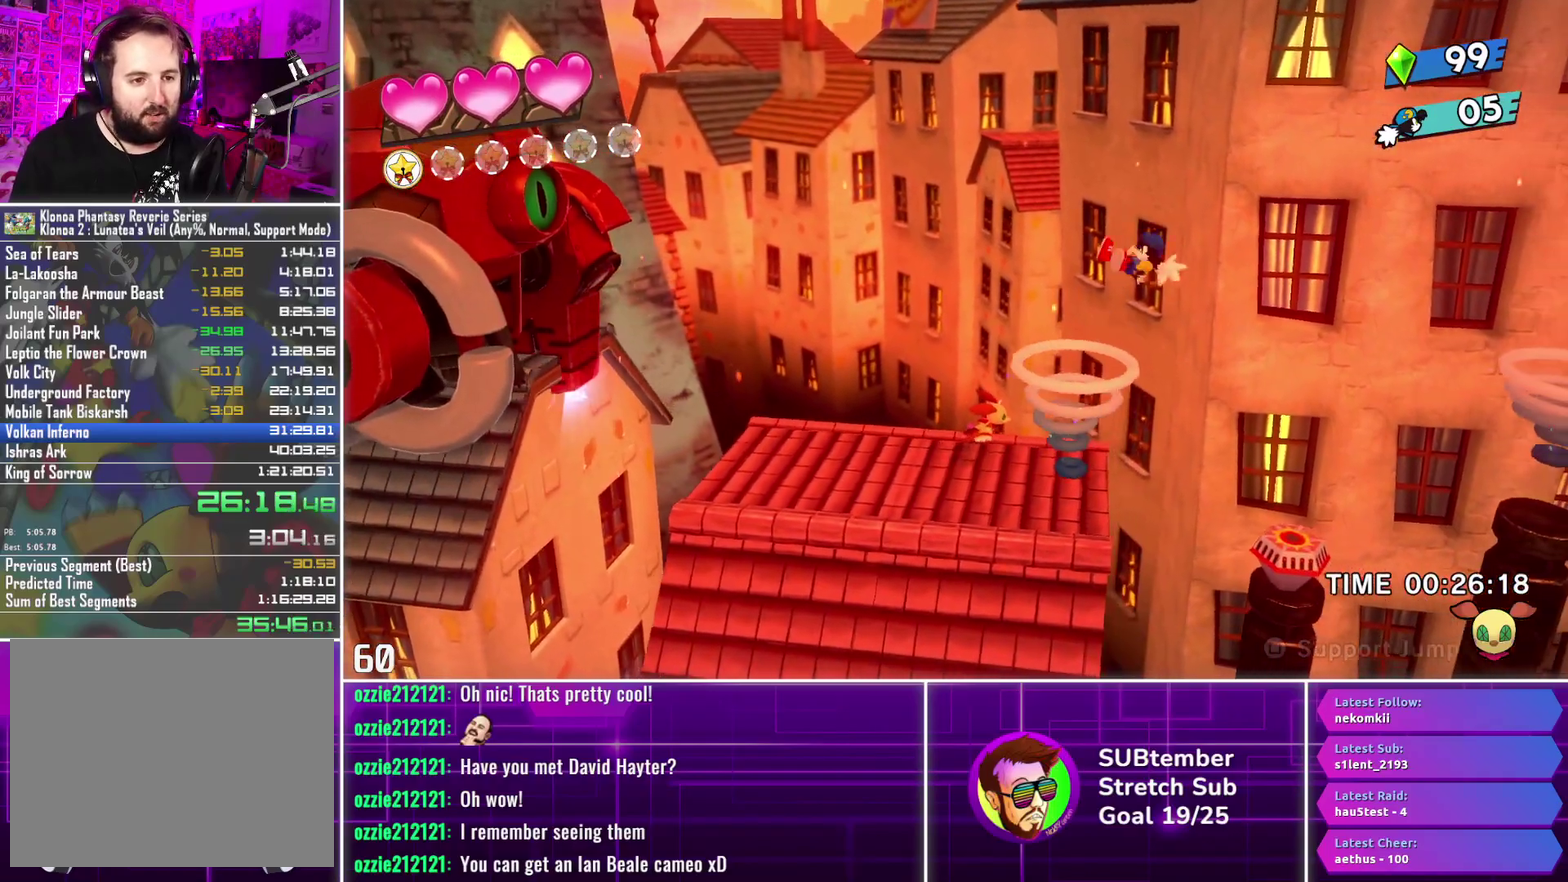
{"buttons": ["DPAD_RIGHT"], "left_stick": "center", "events": [[367, "L1", "down"], [483, "L1", "up"]]}
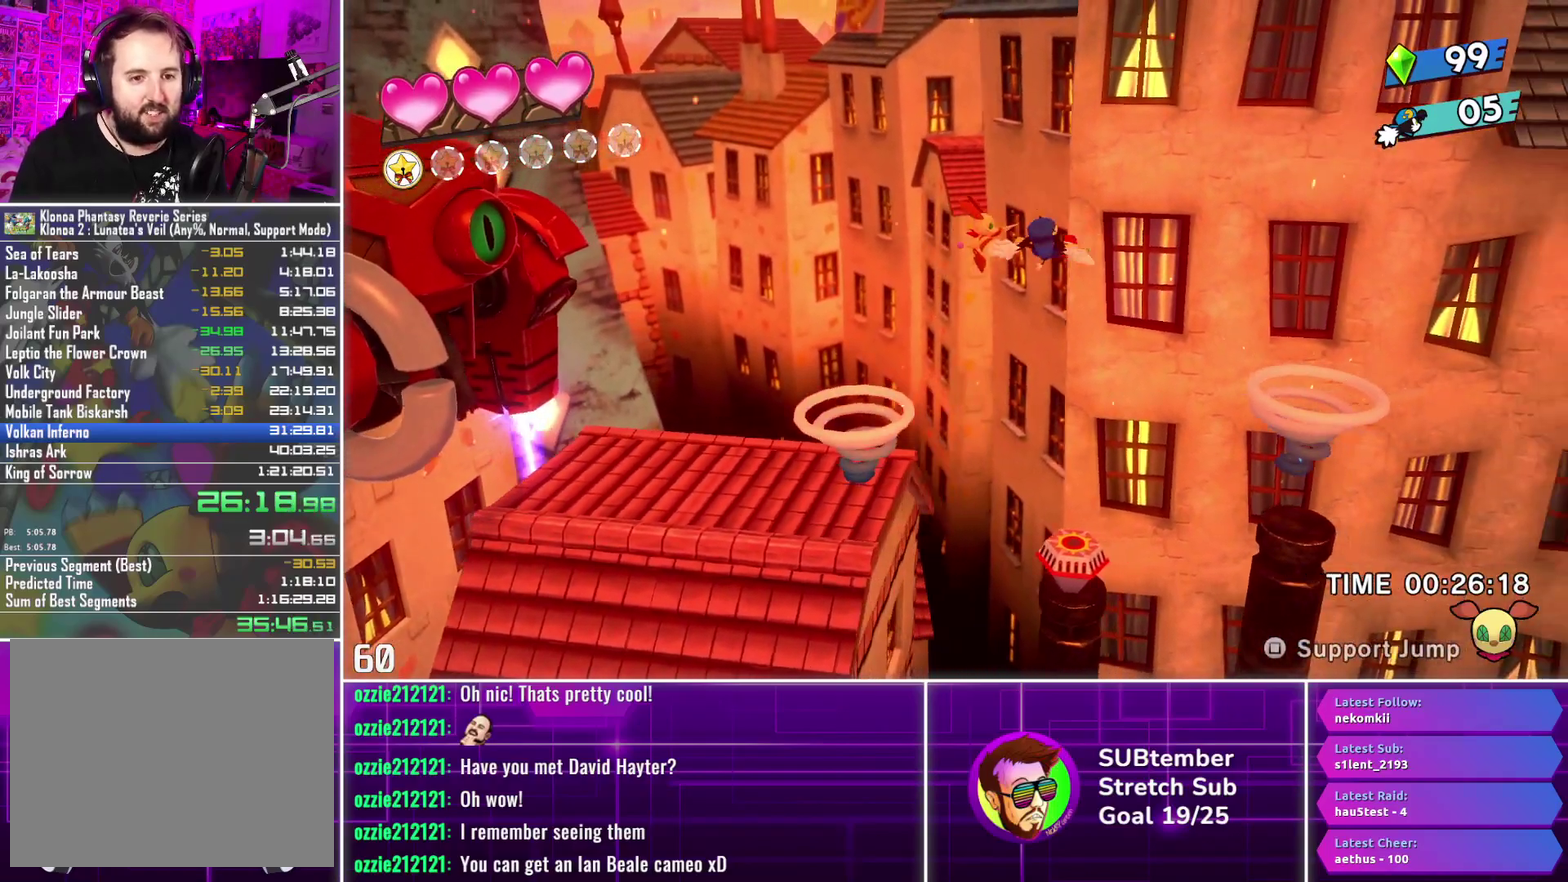
{"buttons": ["DPAD_RIGHT"], "left_stick": "center", "events": []}
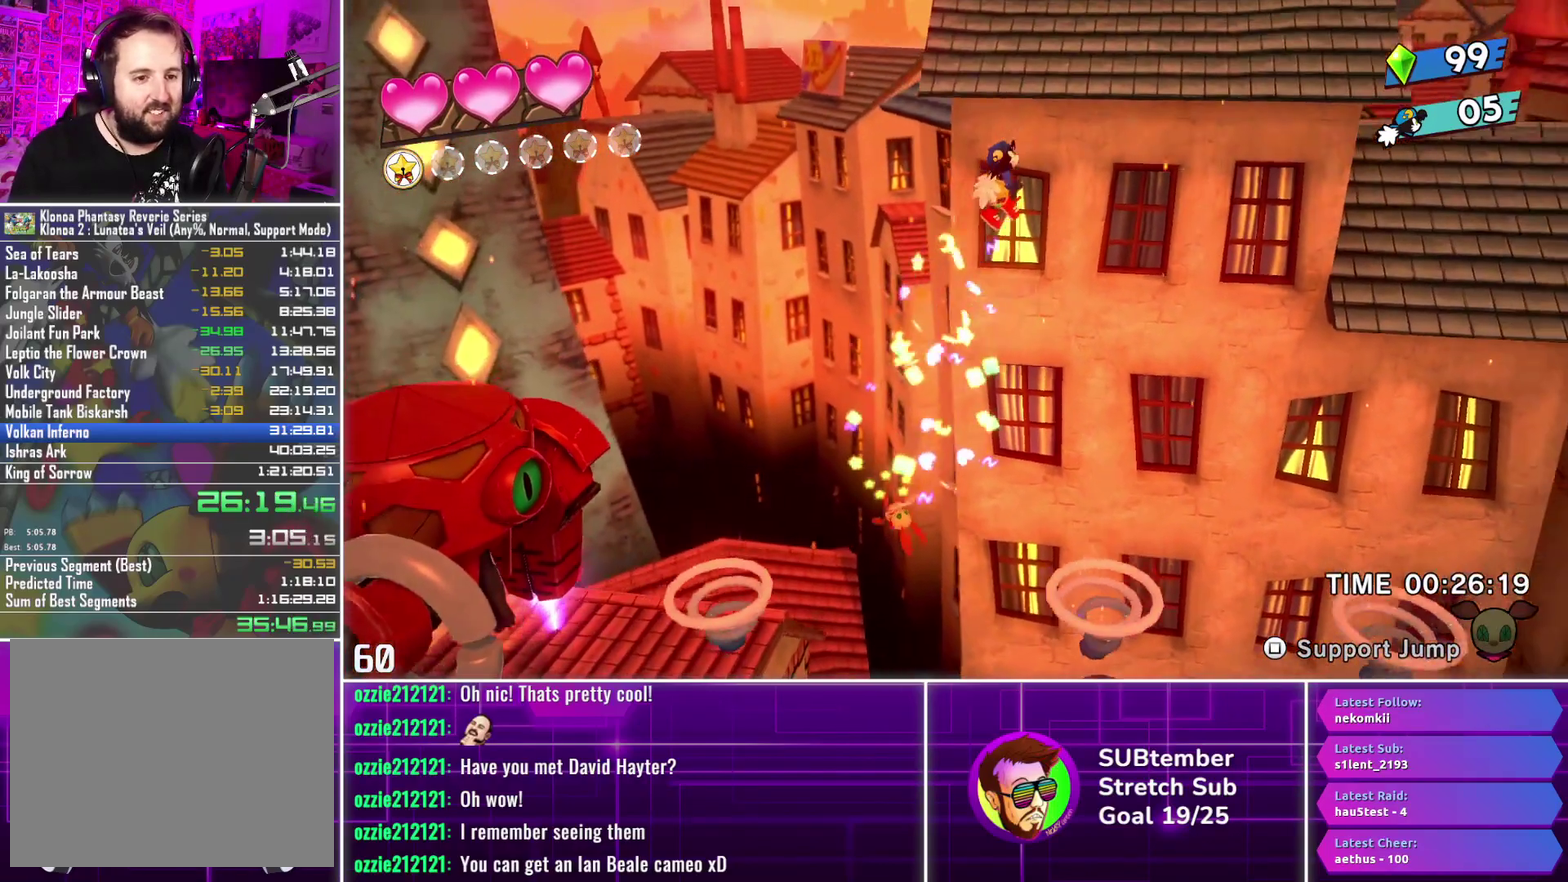
{"buttons": [], "left_stick": "center", "events": [[467, "DPAD_RIGHT", "up"]]}
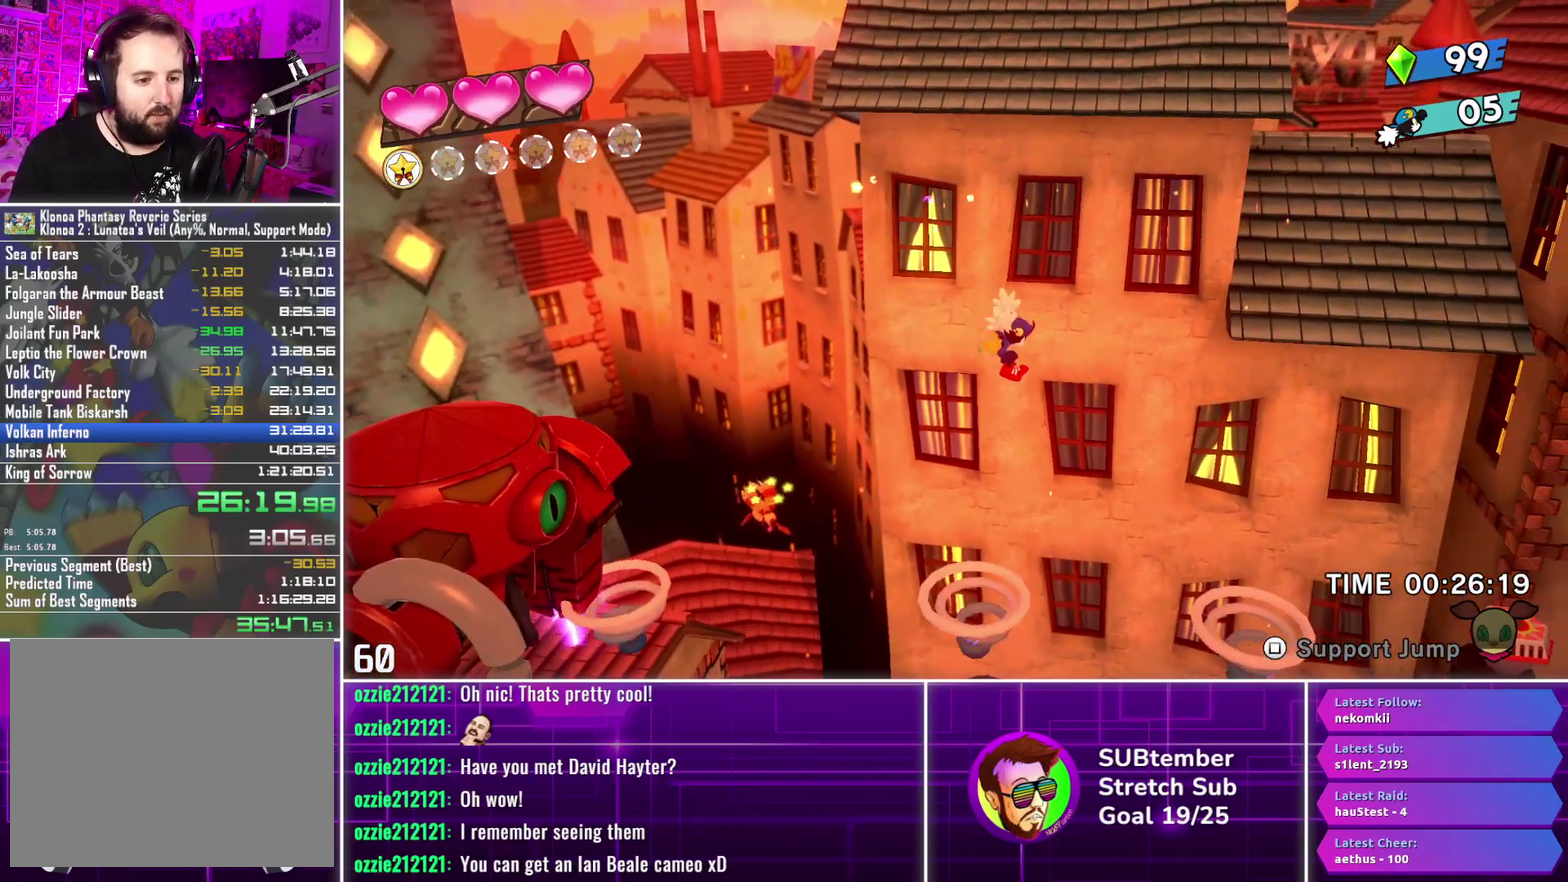
{"buttons": ["DPAD_RIGHT"], "left_stick": "center", "events": [[67, "DPAD_LEFT", "down"], [183, "DPAD_LEFT", "up"], [300, "DPAD_RIGHT", "down"]]}
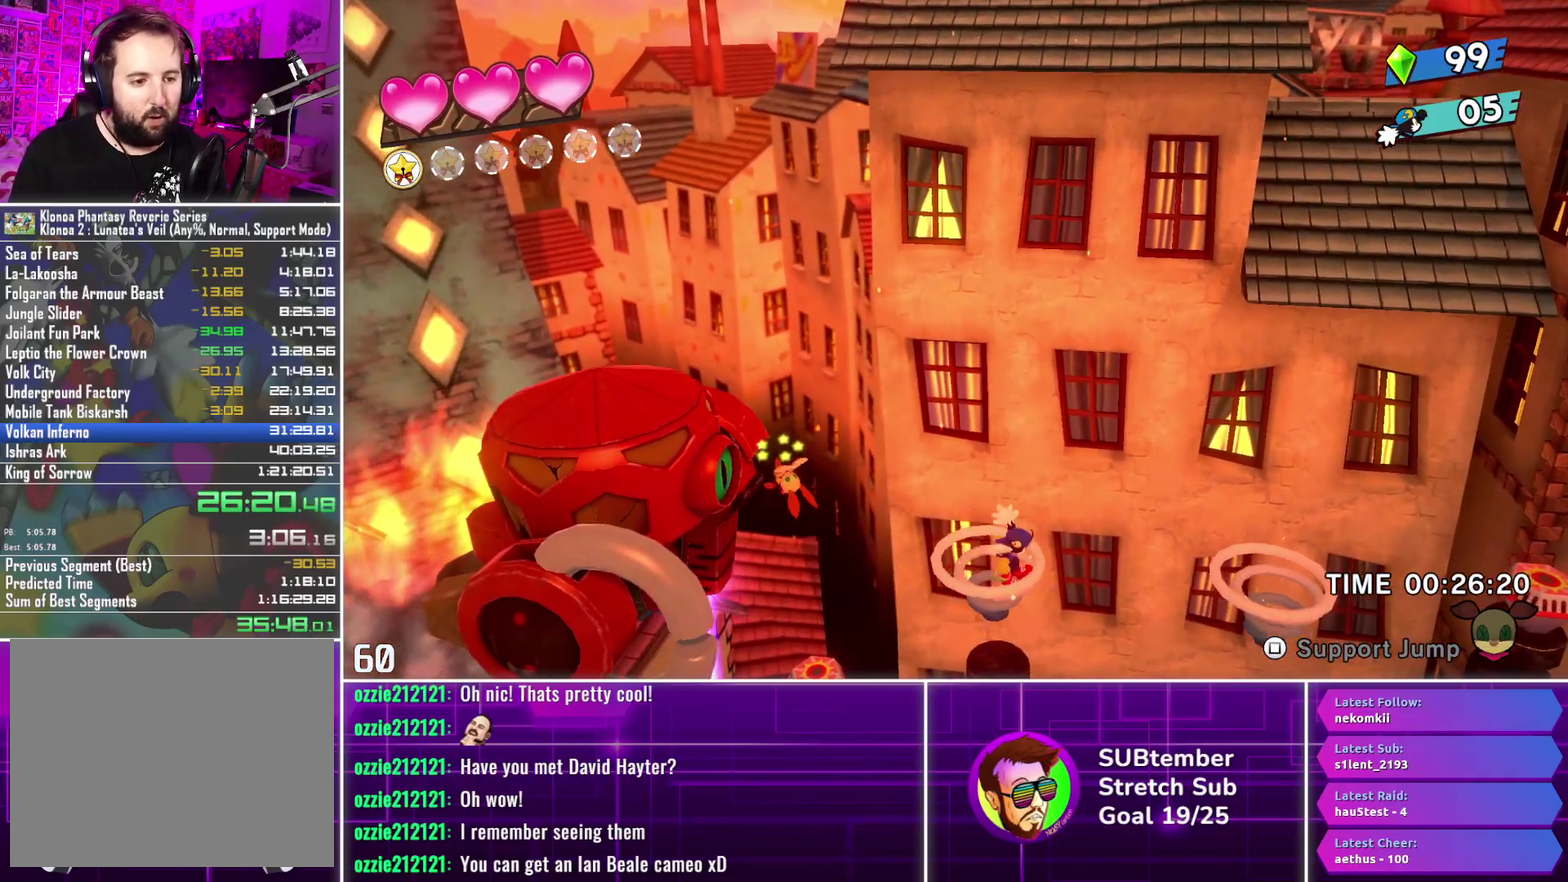
{"buttons": ["DPAD_RIGHT"], "left_stick": "center", "events": []}
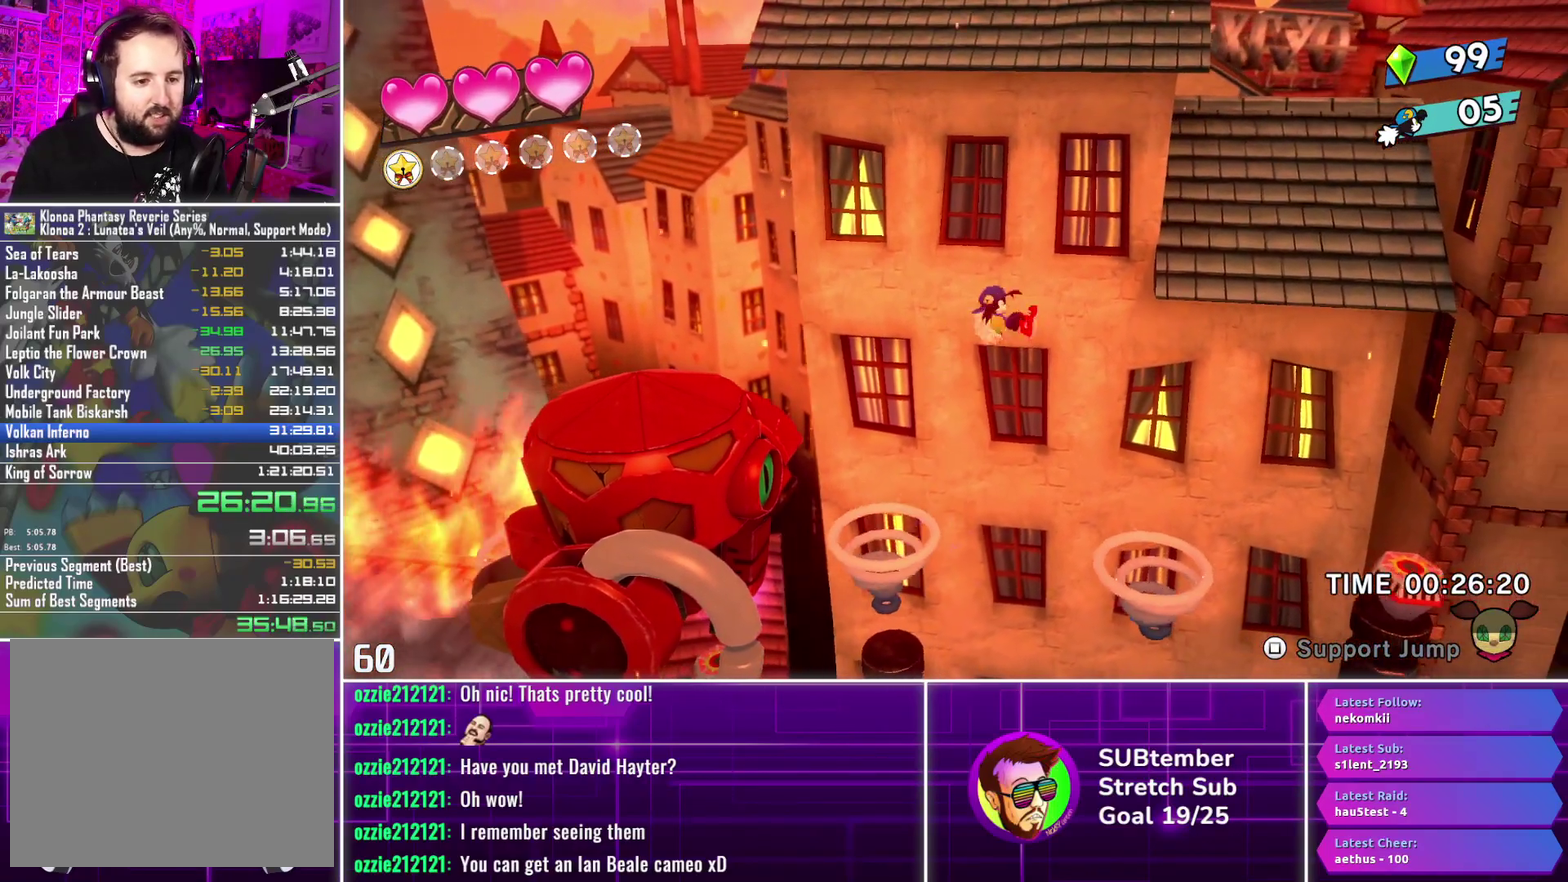
{"buttons": ["DPAD_RIGHT"], "left_stick": "center", "events": []}
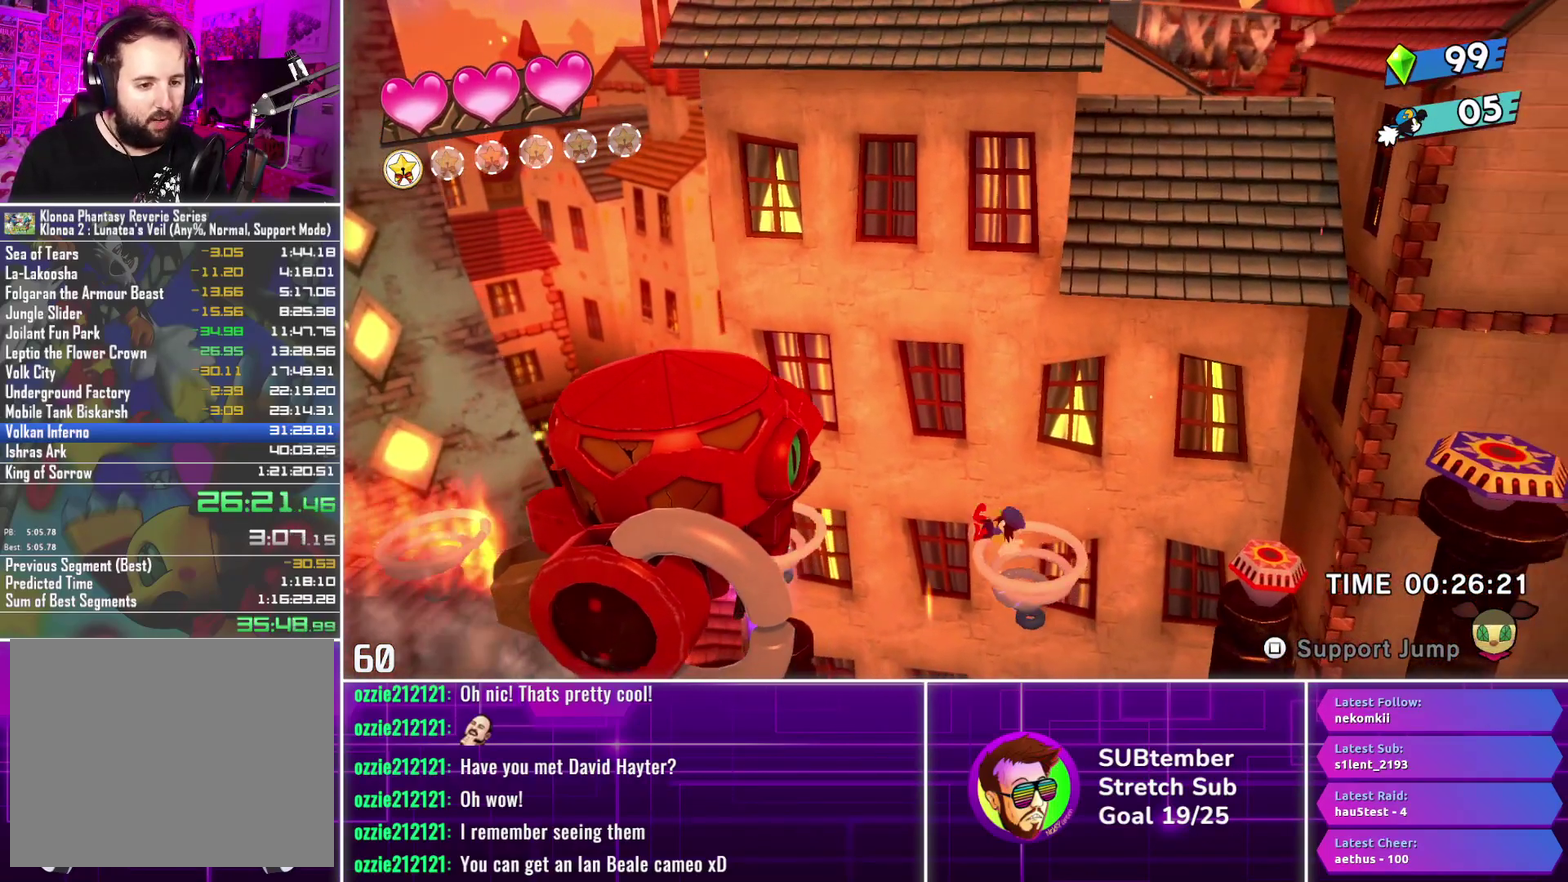
{"buttons": ["DPAD_RIGHT"], "left_stick": "center", "events": []}
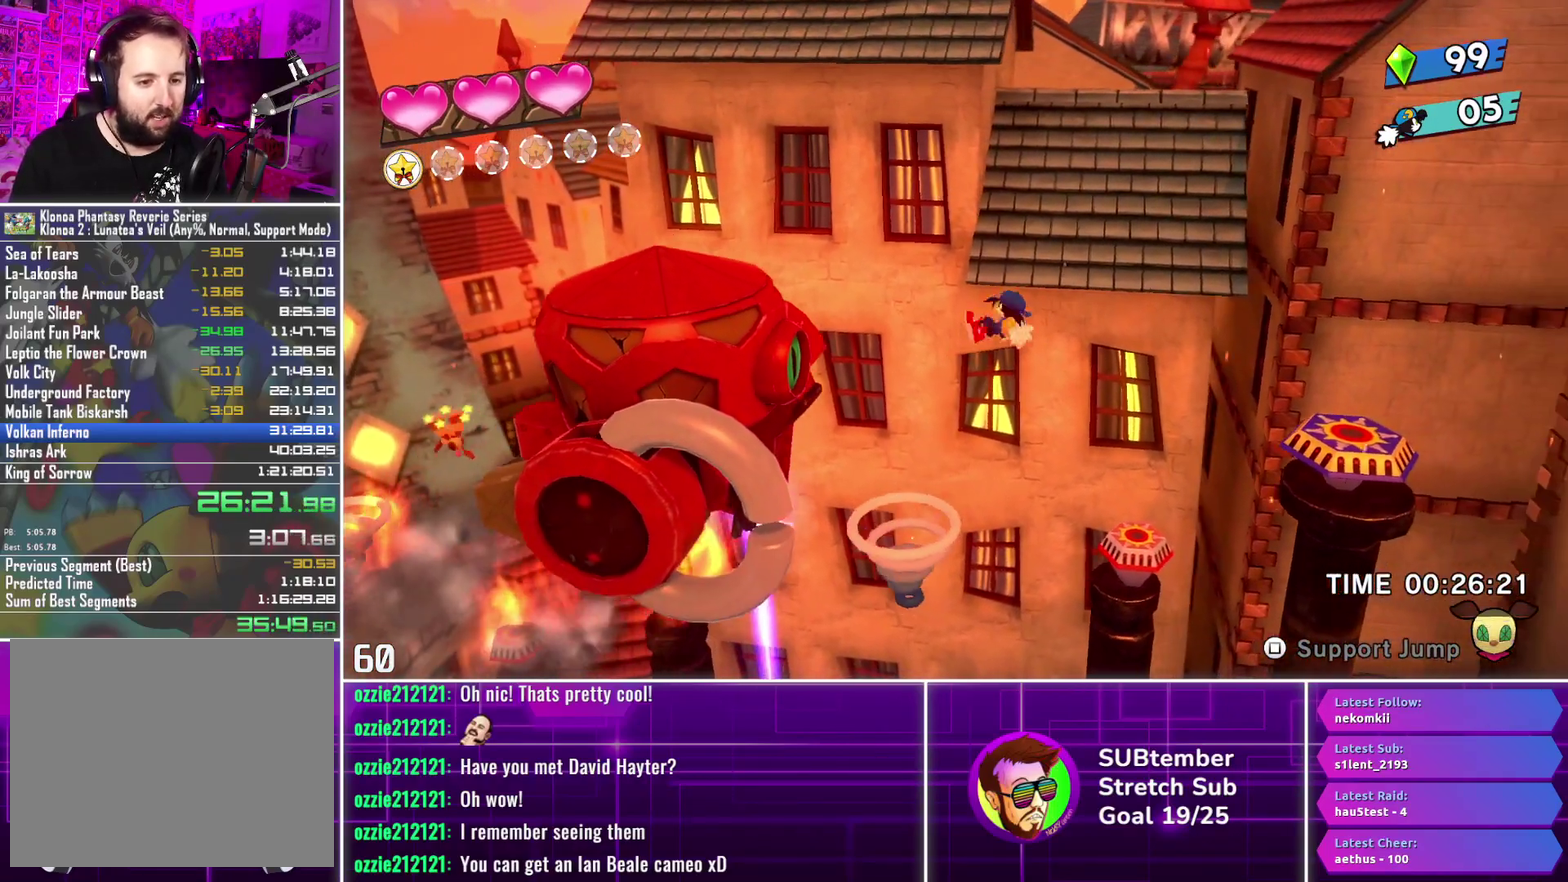
{"buttons": ["DPAD_RIGHT"], "left_stick": "center", "events": []}
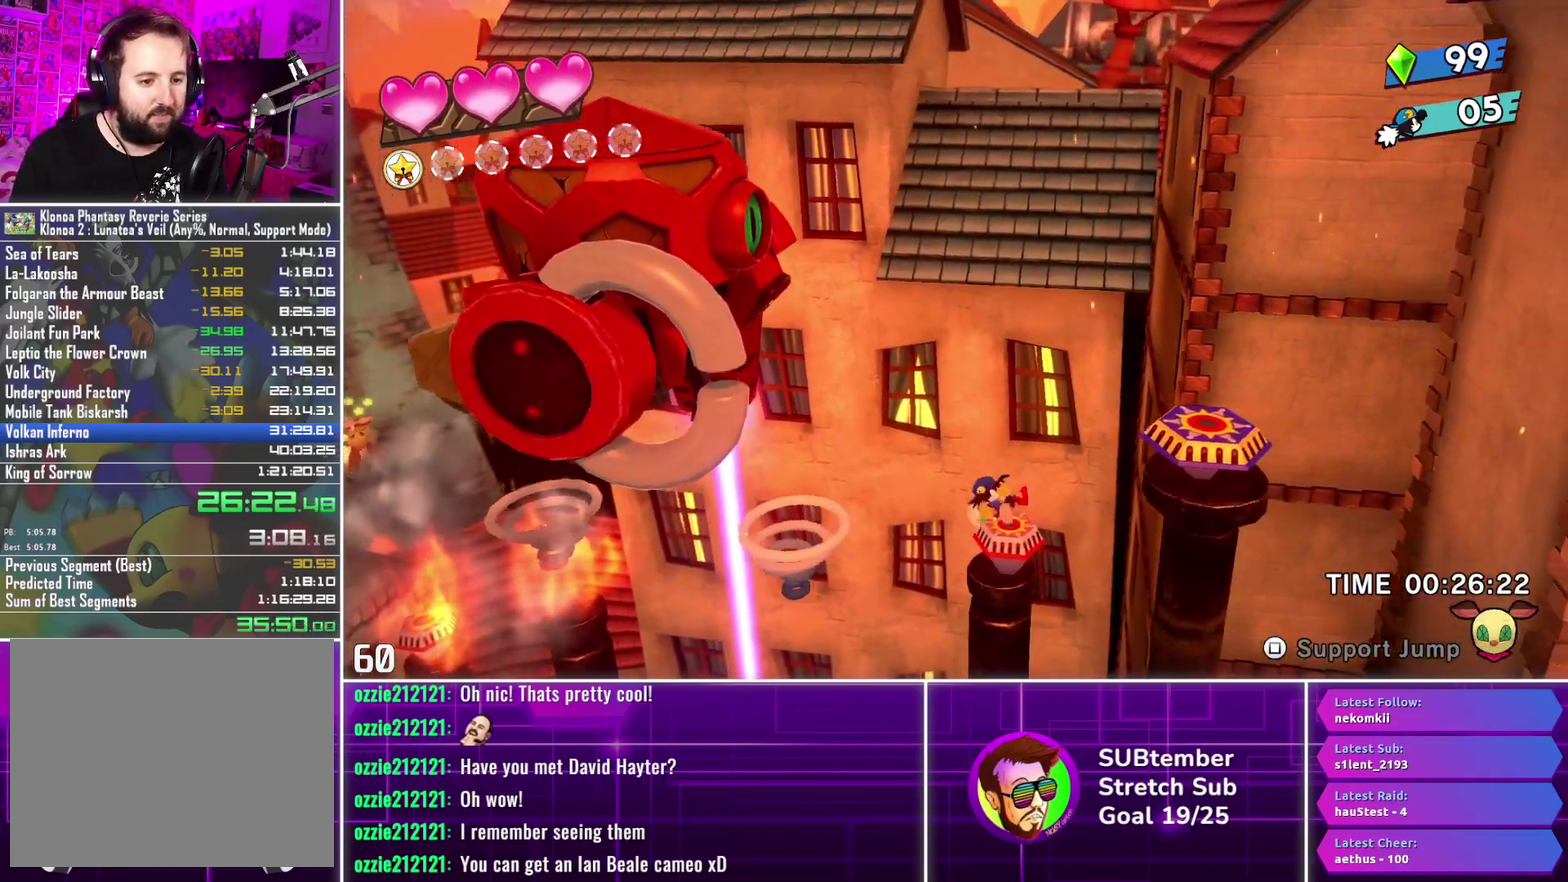
{"buttons": ["DPAD_RIGHT"], "left_stick": "center", "events": []}
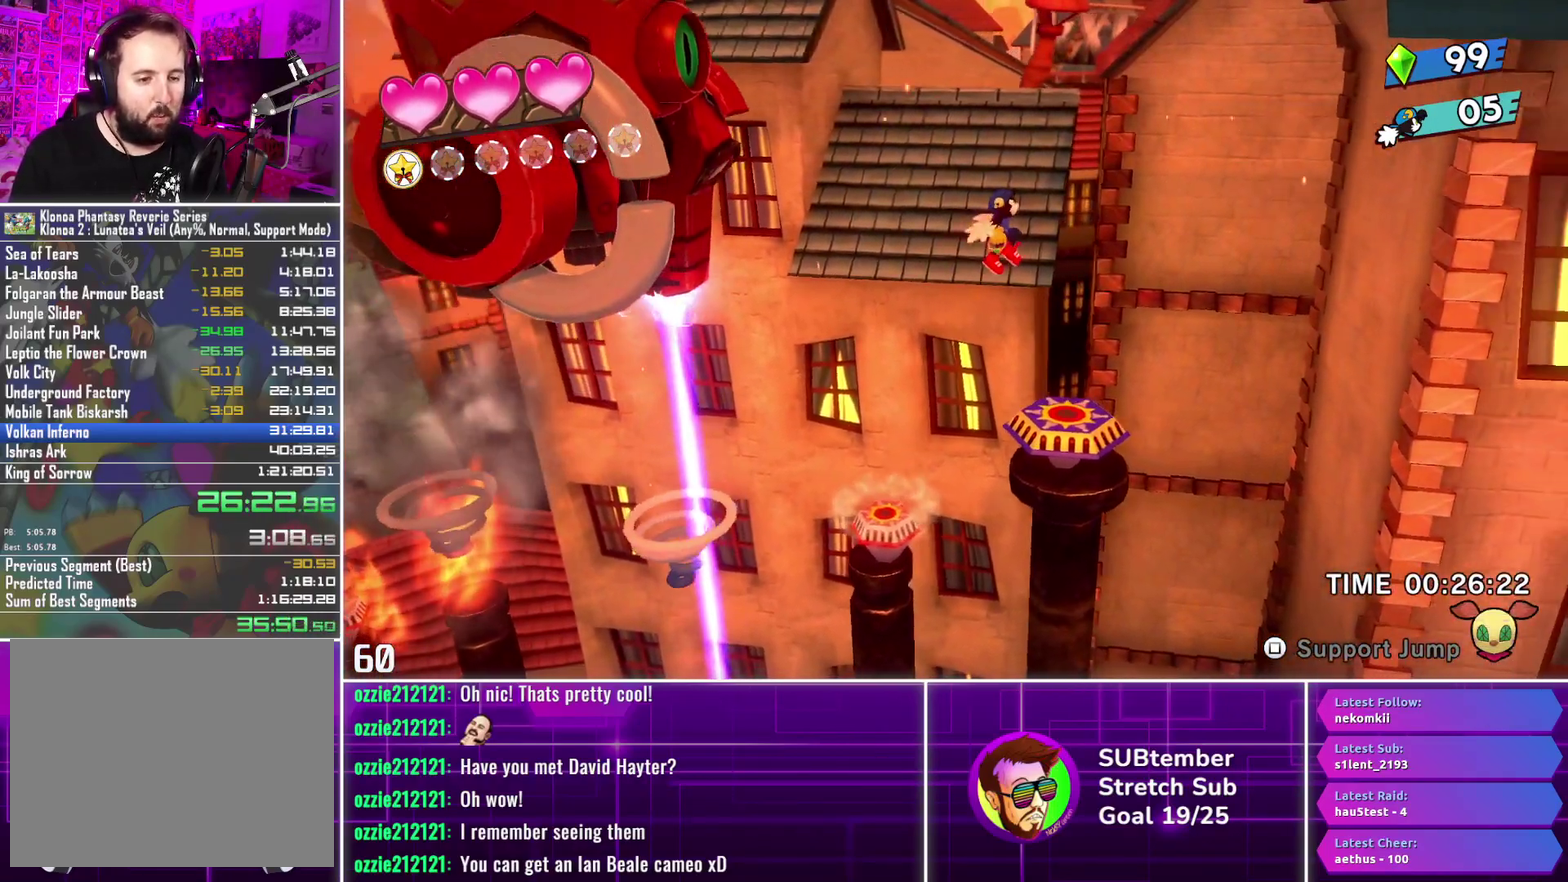
{"buttons": ["DPAD_RIGHT"], "left_stick": "center", "events": []}
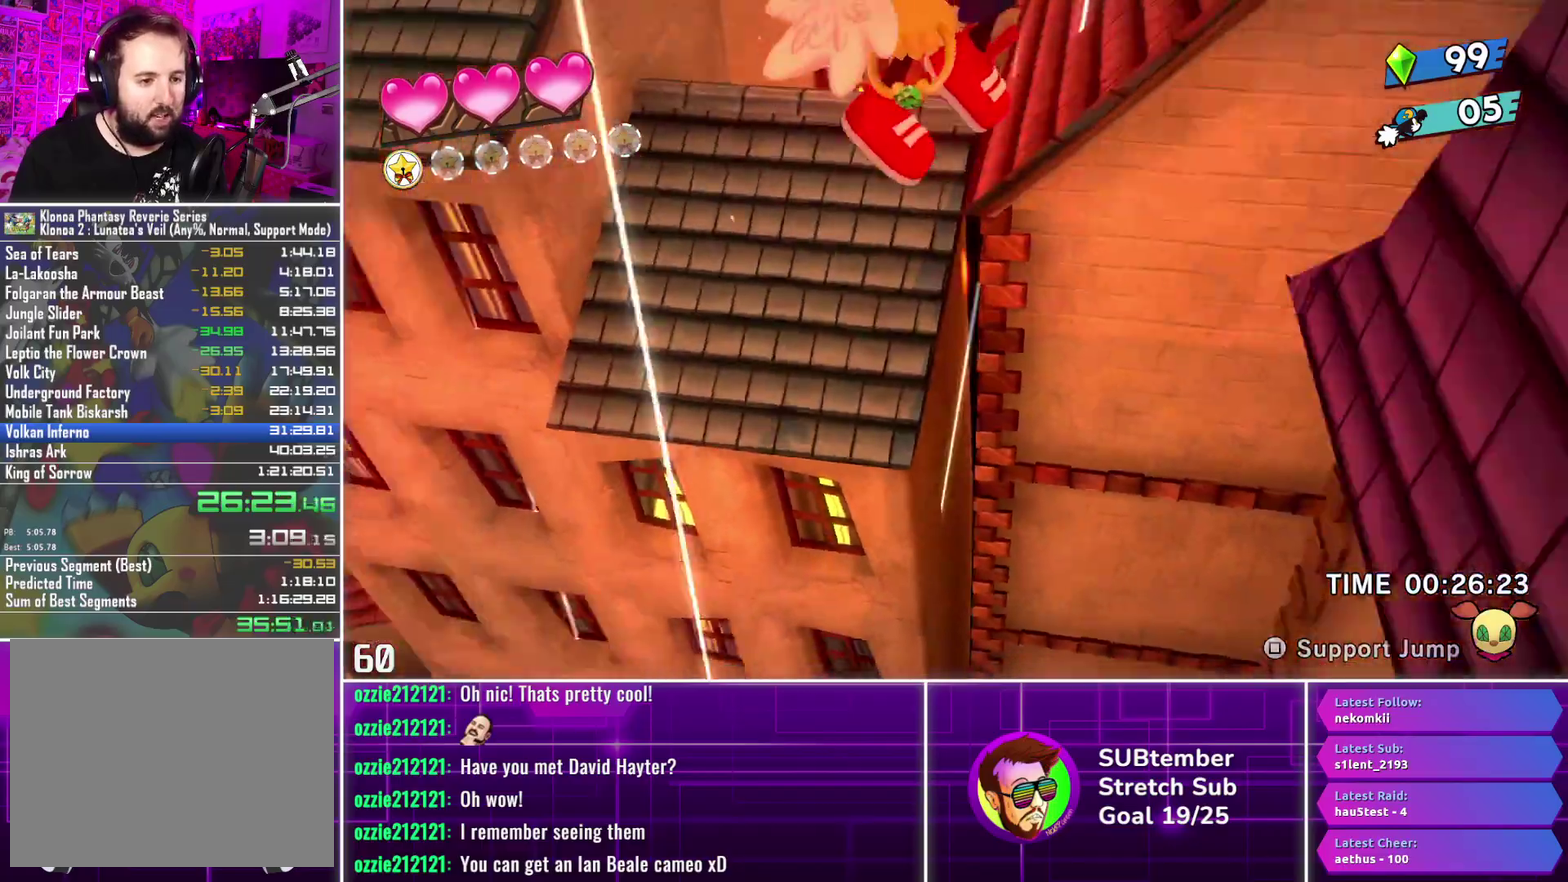
{"buttons": ["DPAD_RIGHT"], "left_stick": "center", "events": []}
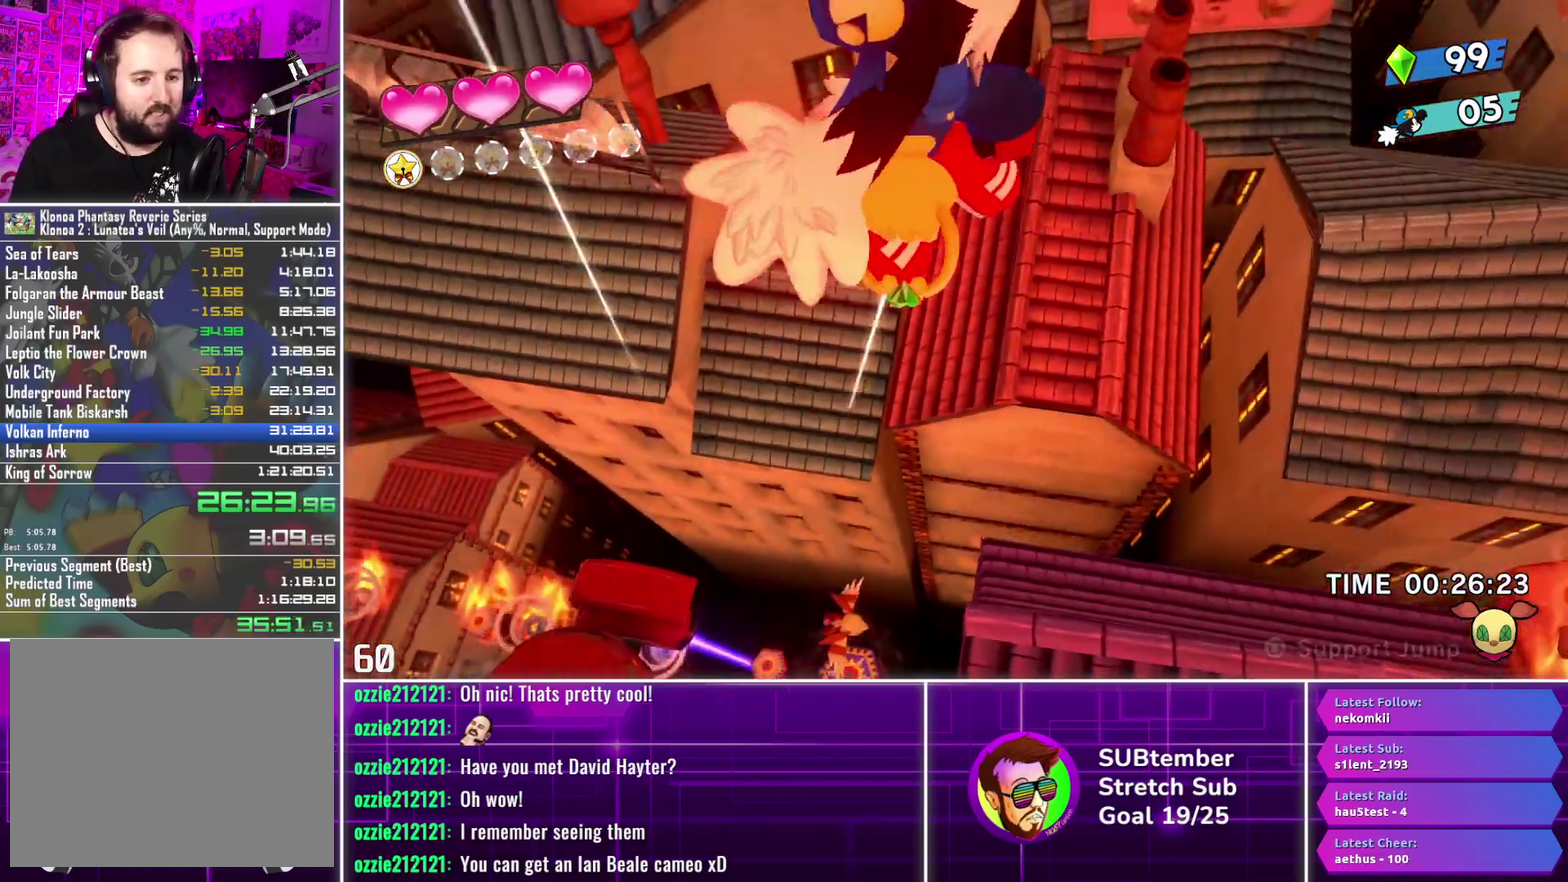
{"buttons": ["DPAD_RIGHT"], "left_stick": "center", "events": []}
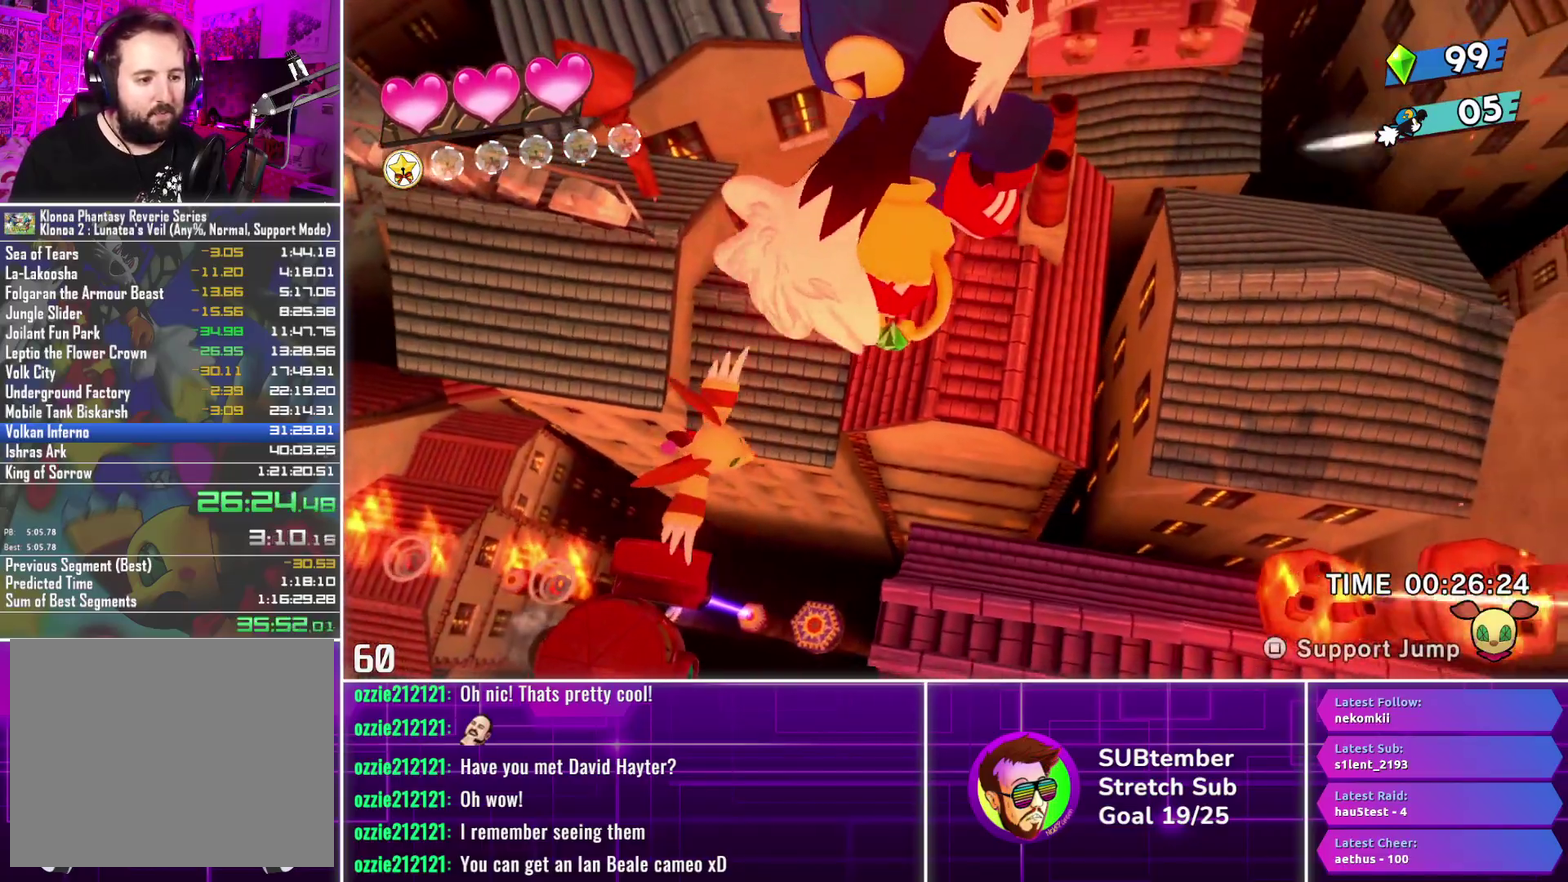
{"buttons": ["DPAD_RIGHT"], "left_stick": "center", "events": []}
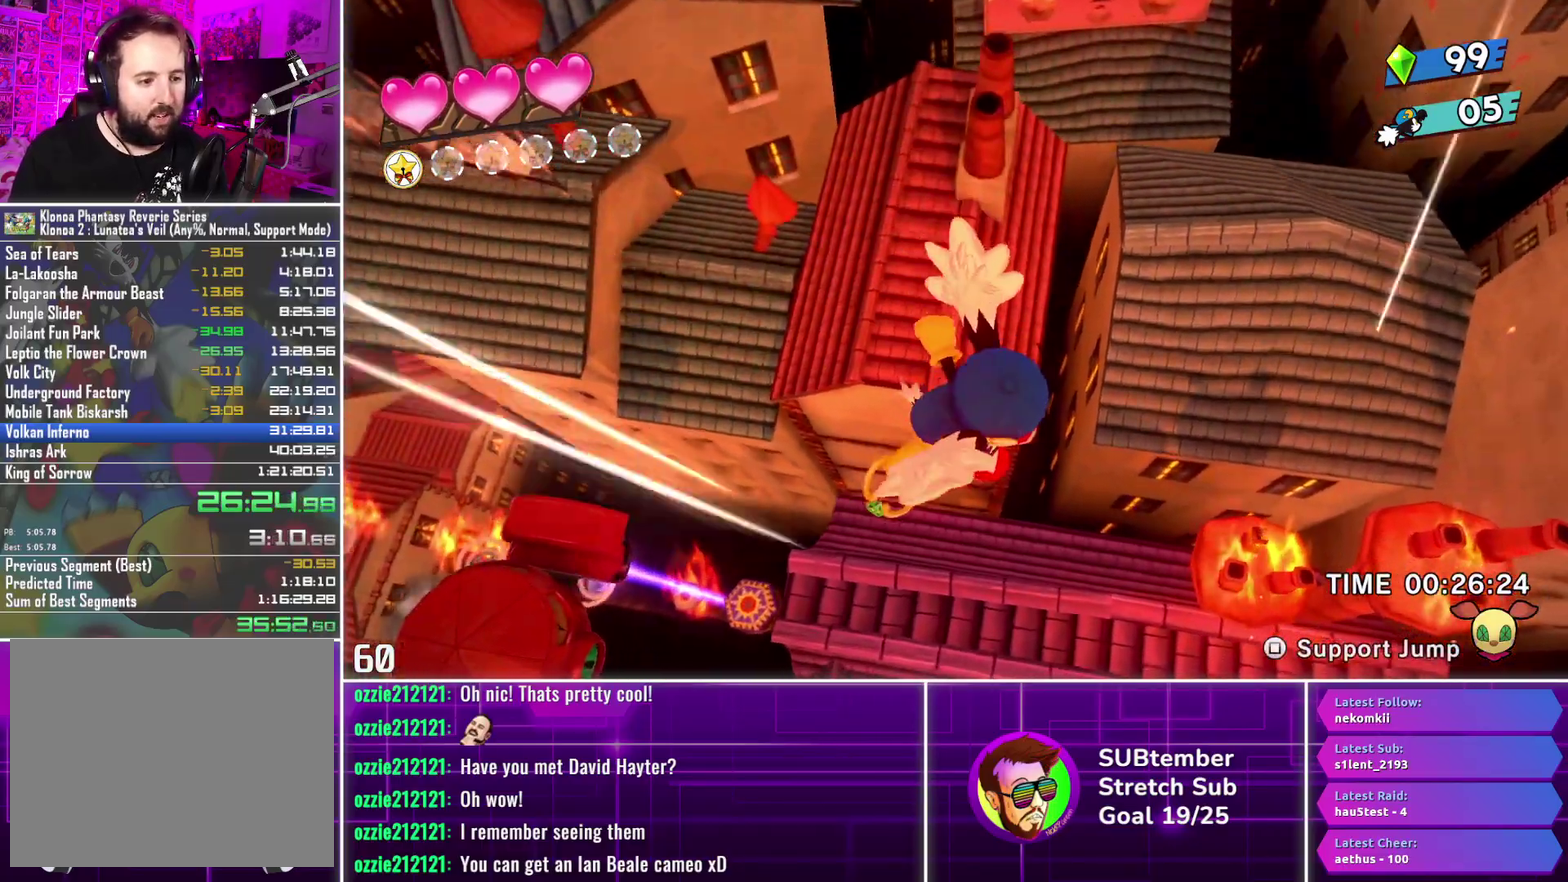
{"buttons": ["DPAD_RIGHT"], "left_stick": "center", "events": []}
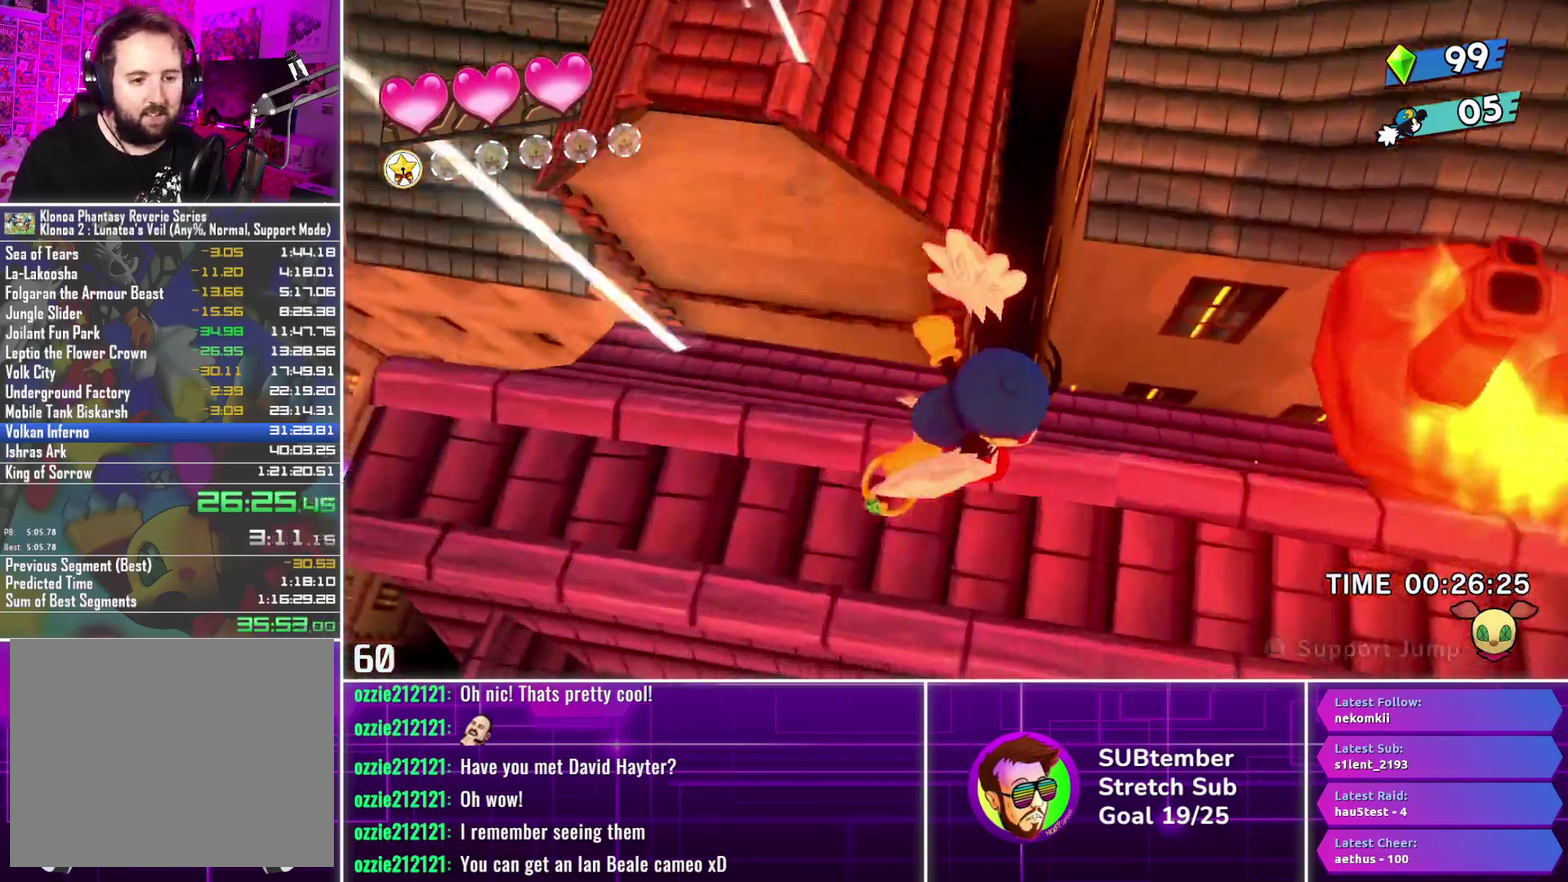
{"buttons": ["DPAD_RIGHT"], "left_stick": "center", "events": []}
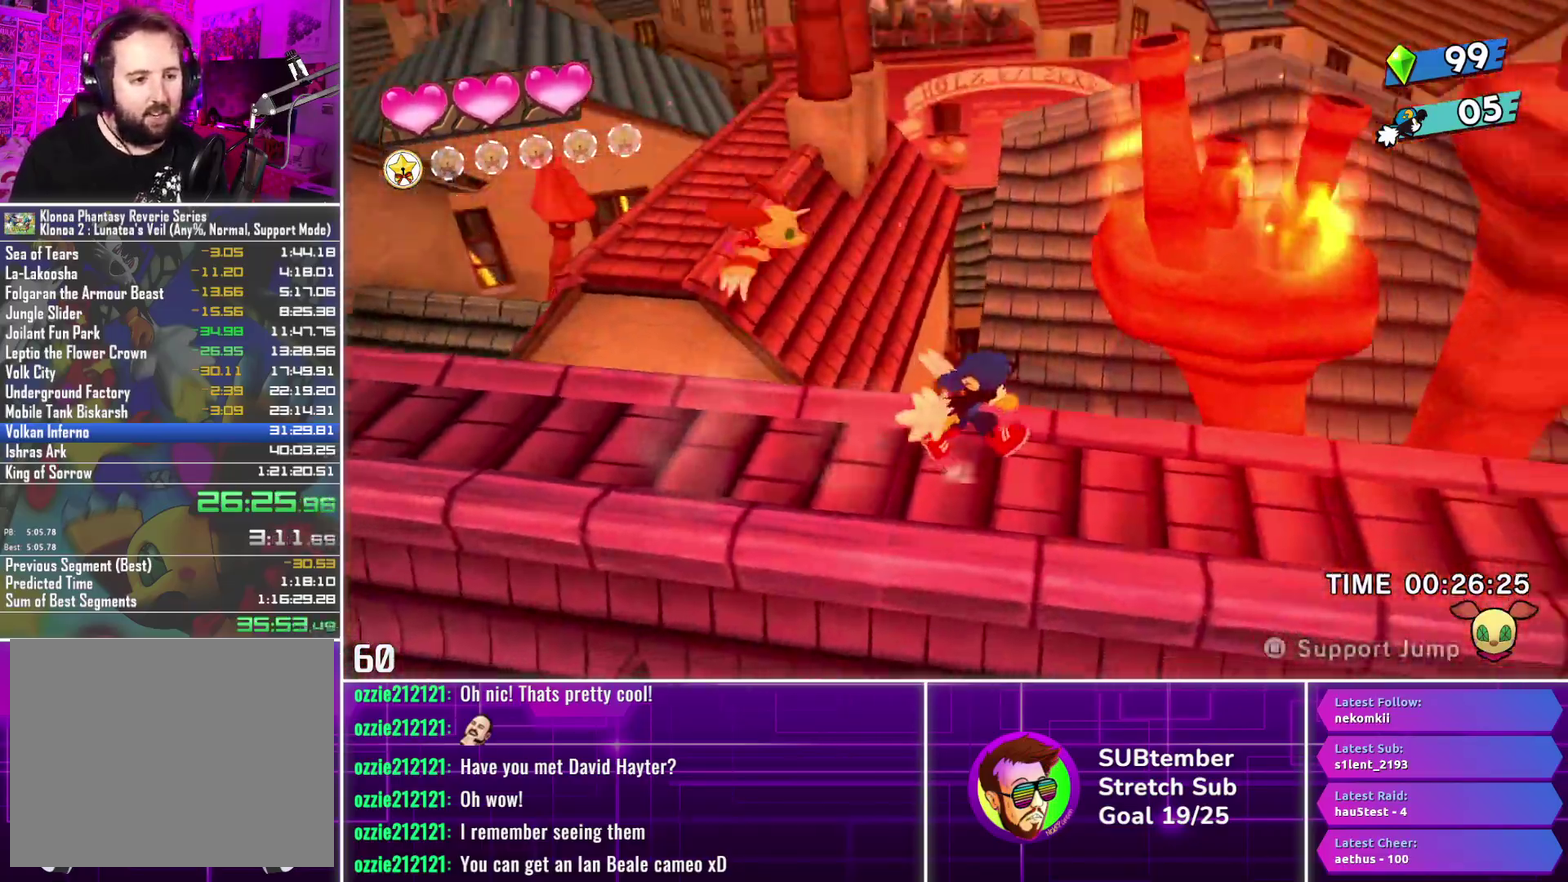
{"buttons": ["DPAD_RIGHT"], "left_stick": "center", "events": []}
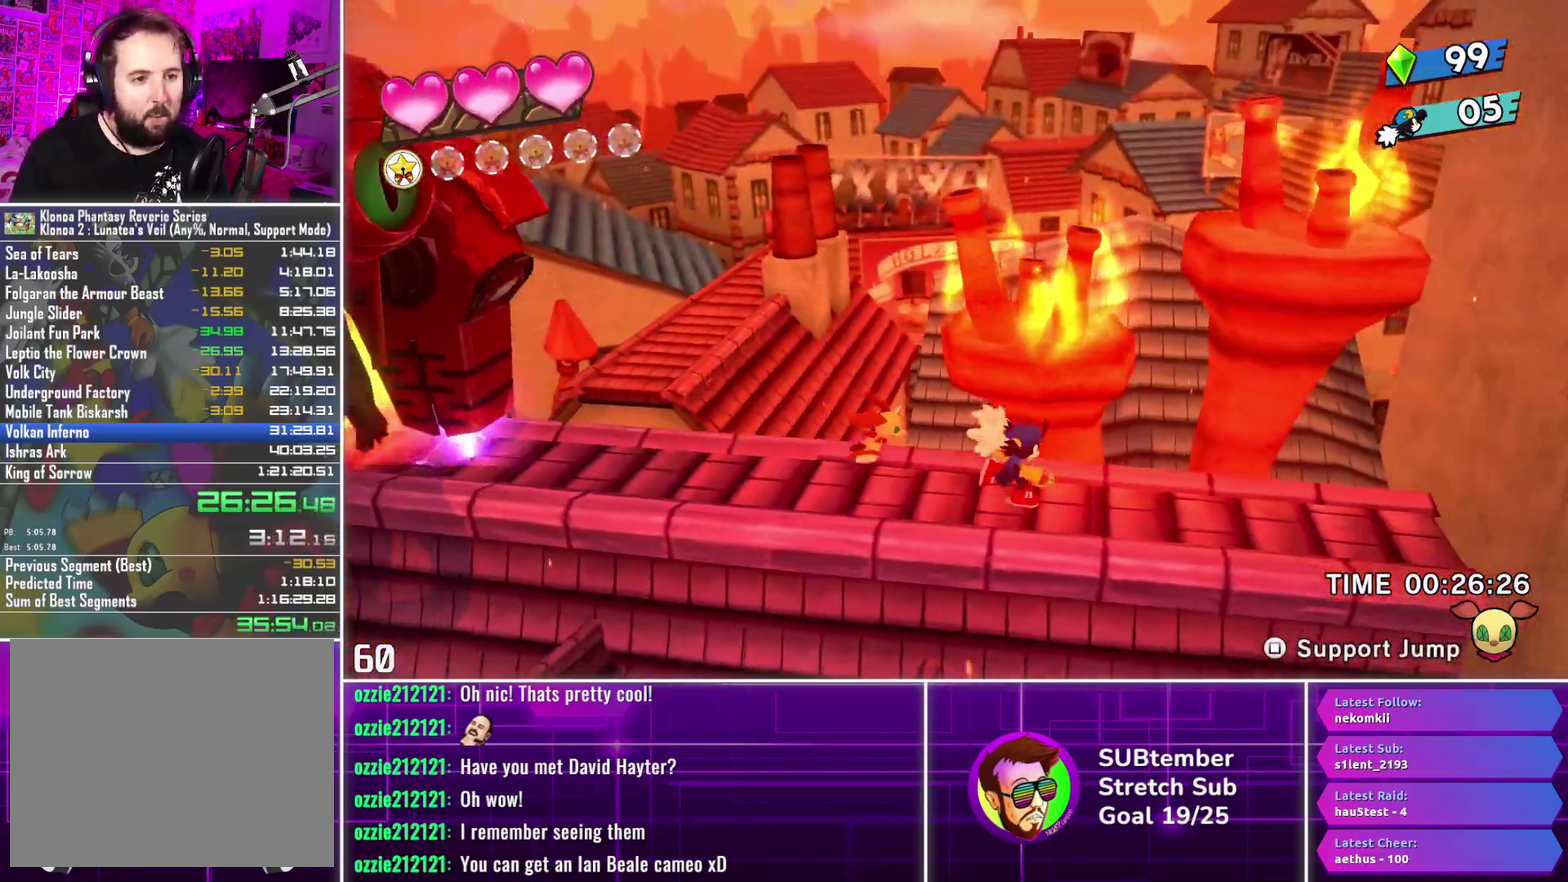
{"buttons": ["DPAD_RIGHT"], "left_stick": "center", "events": []}
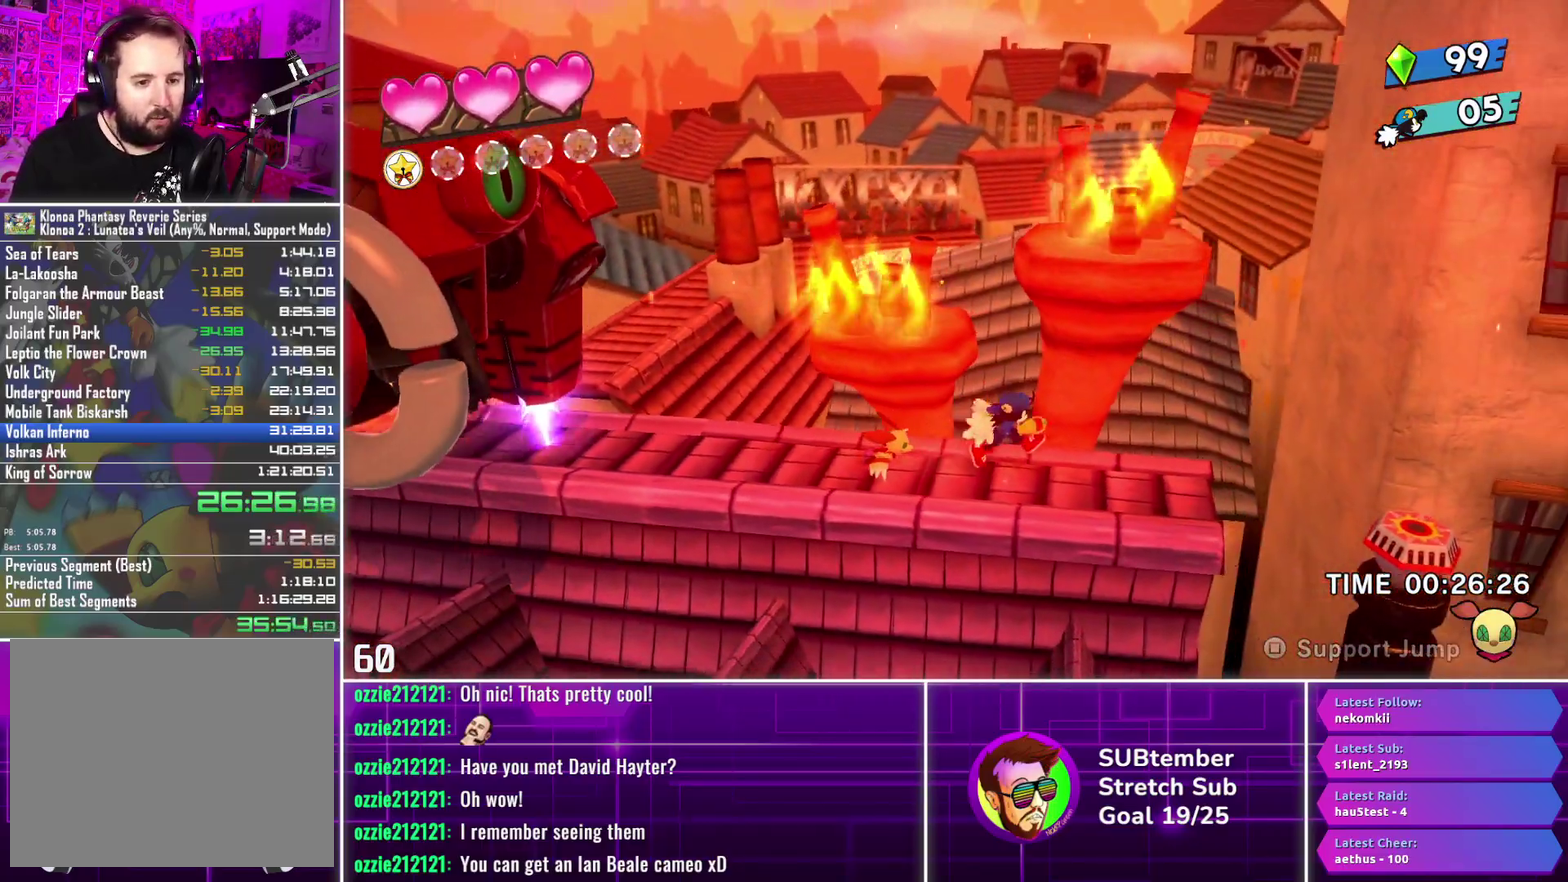
{"buttons": ["DPAD_RIGHT"], "left_stick": "center", "events": []}